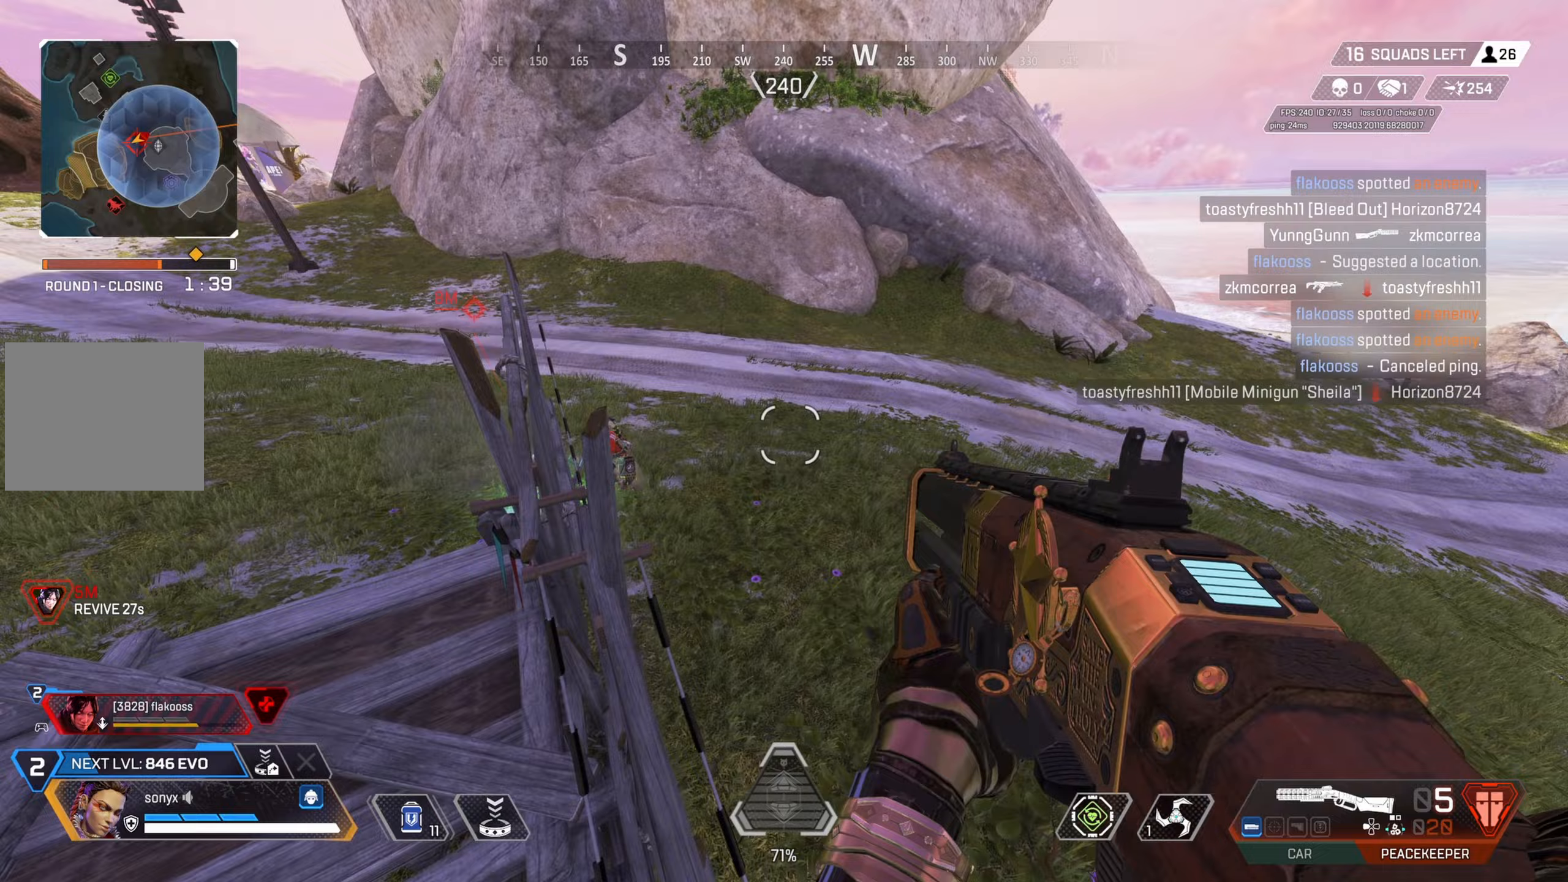
Gameplay with a controller (PlayStation layout); each line is a JSON object with the inputs held at the frame after it. "events" lists button and stick changes between this image and that frame as [ms after this image, input, new state], when the widget could be followed in between.
{"buttons": ["CIRCLE"], "left_stick": "up-right", "right_stick": "left", "events": [[50, "CIRCLE", "down"], [50, "CROSS", "down"], [100, "right_stick", "left"], [133, "L3", "down"], [283, "L3", "up"], [383, "CROSS", "up"]]}
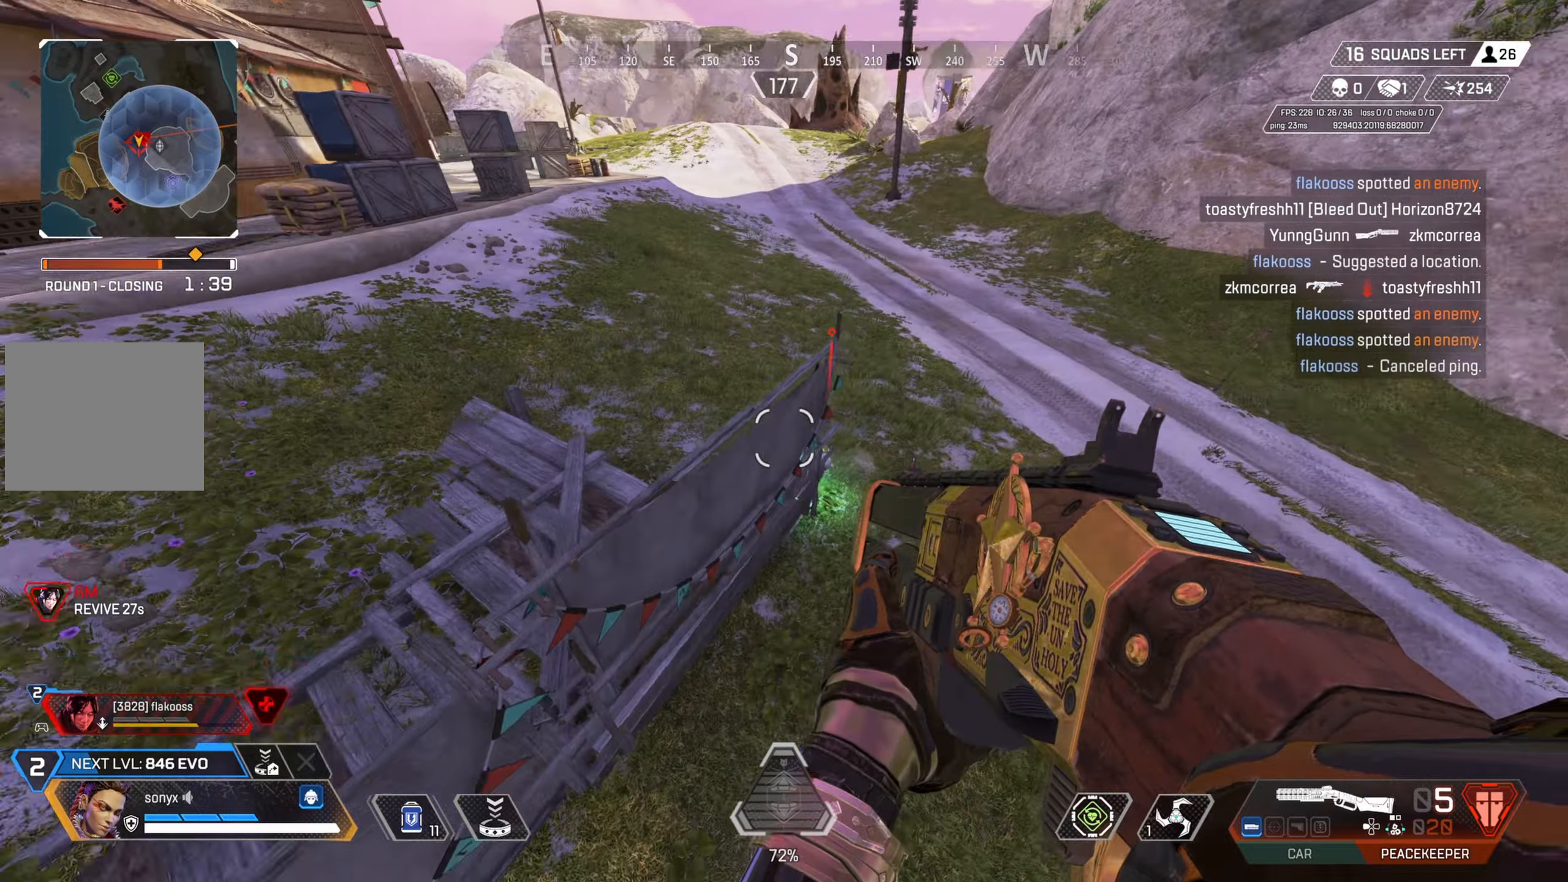
{"buttons": ["CIRCLE"], "left_stick": "up-left", "right_stick": "up", "events": [[150, "left_stick", "up-left"], [200, "right_stick", "center"], [250, "left_stick", "left"], [367, "left_stick", "up-left"], [383, "right_stick", "up"]]}
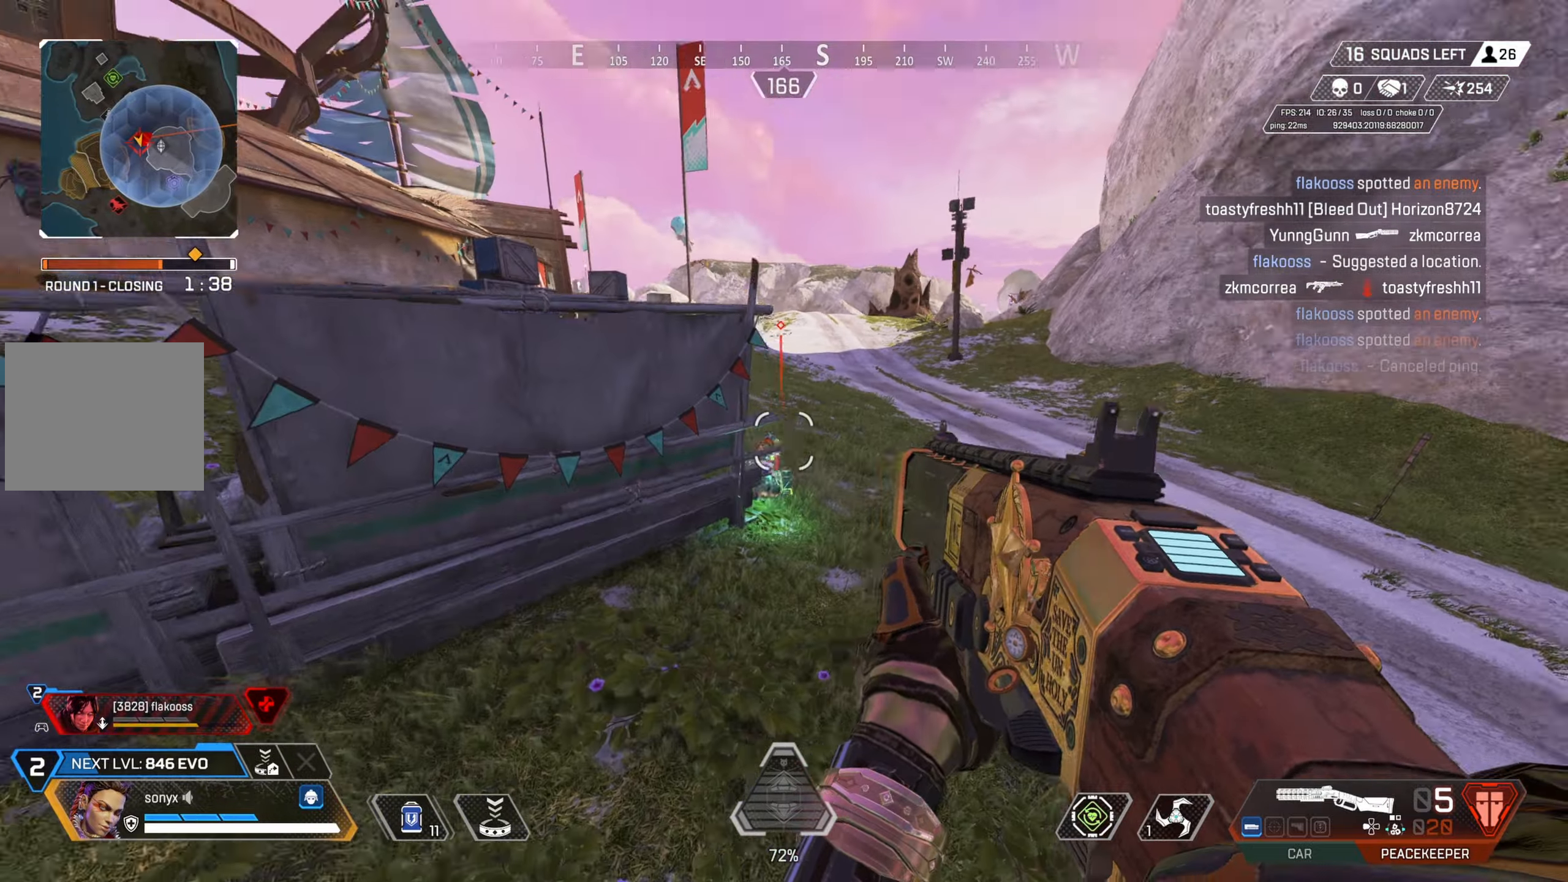
{"buttons": [], "left_stick": "up", "right_stick": "center", "events": [[17, "L3", "down"], [33, "CIRCLE", "up"], [50, "R2", "down"], [100, "R2", "up"], [117, "right_stick", "left"], [150, "L3", "up"], [217, "right_stick", "center"], [300, "left_stick", "up"]]}
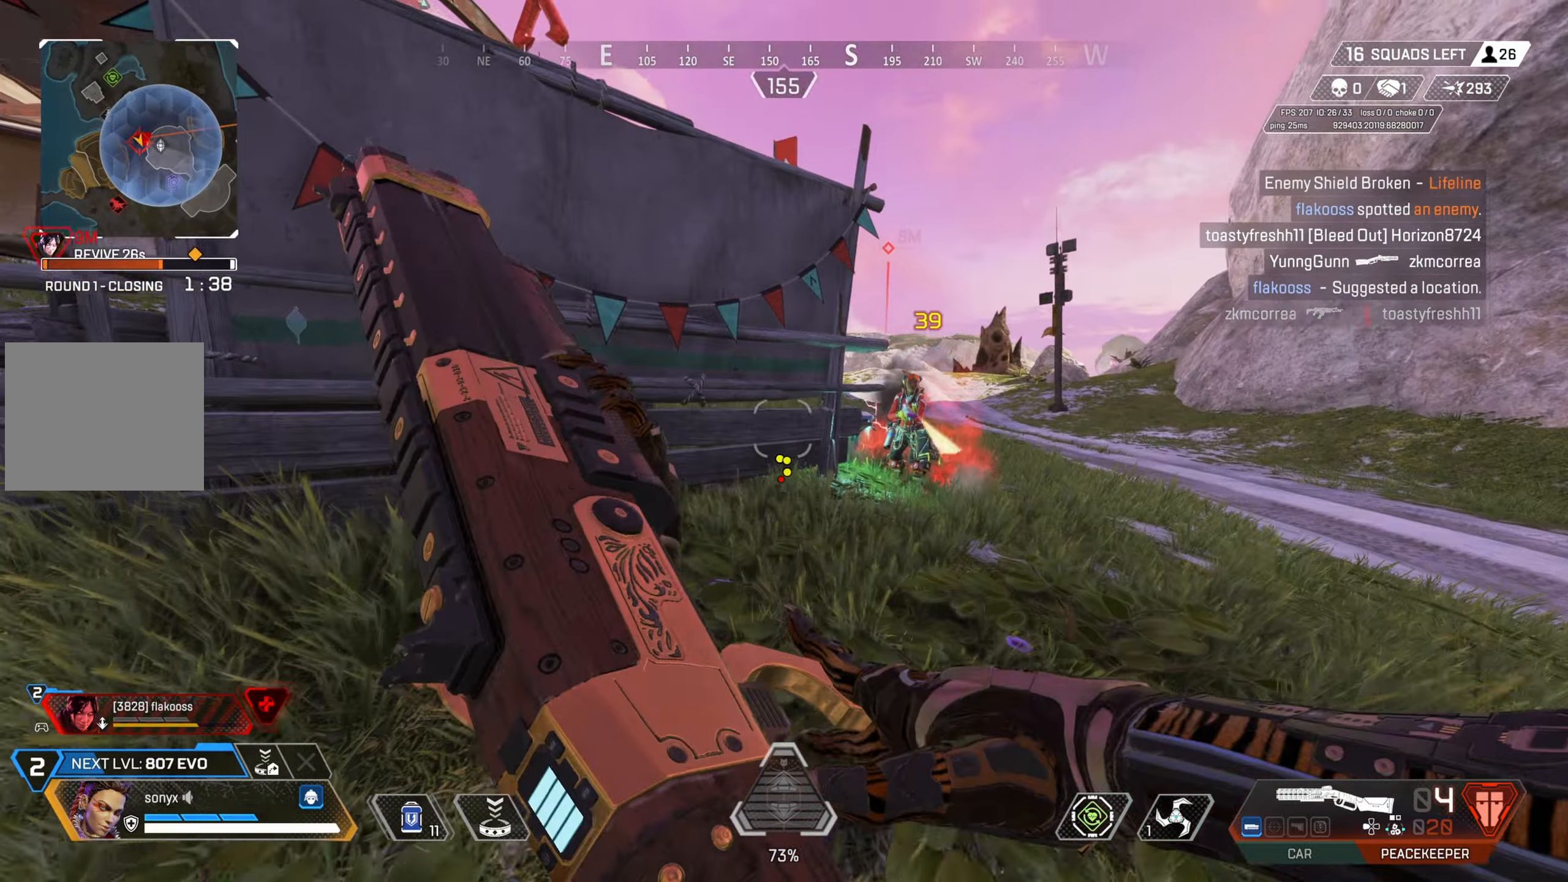
{"buttons": [], "left_stick": "down-left", "right_stick": "center", "events": [[83, "right_stick", "down"], [100, "CROSS", "down"], [117, "left_stick", "right"], [200, "left_stick", "down-right"], [333, "left_stick", "down-left"], [333, "right_stick", "center"], [483, "CROSS", "up"]]}
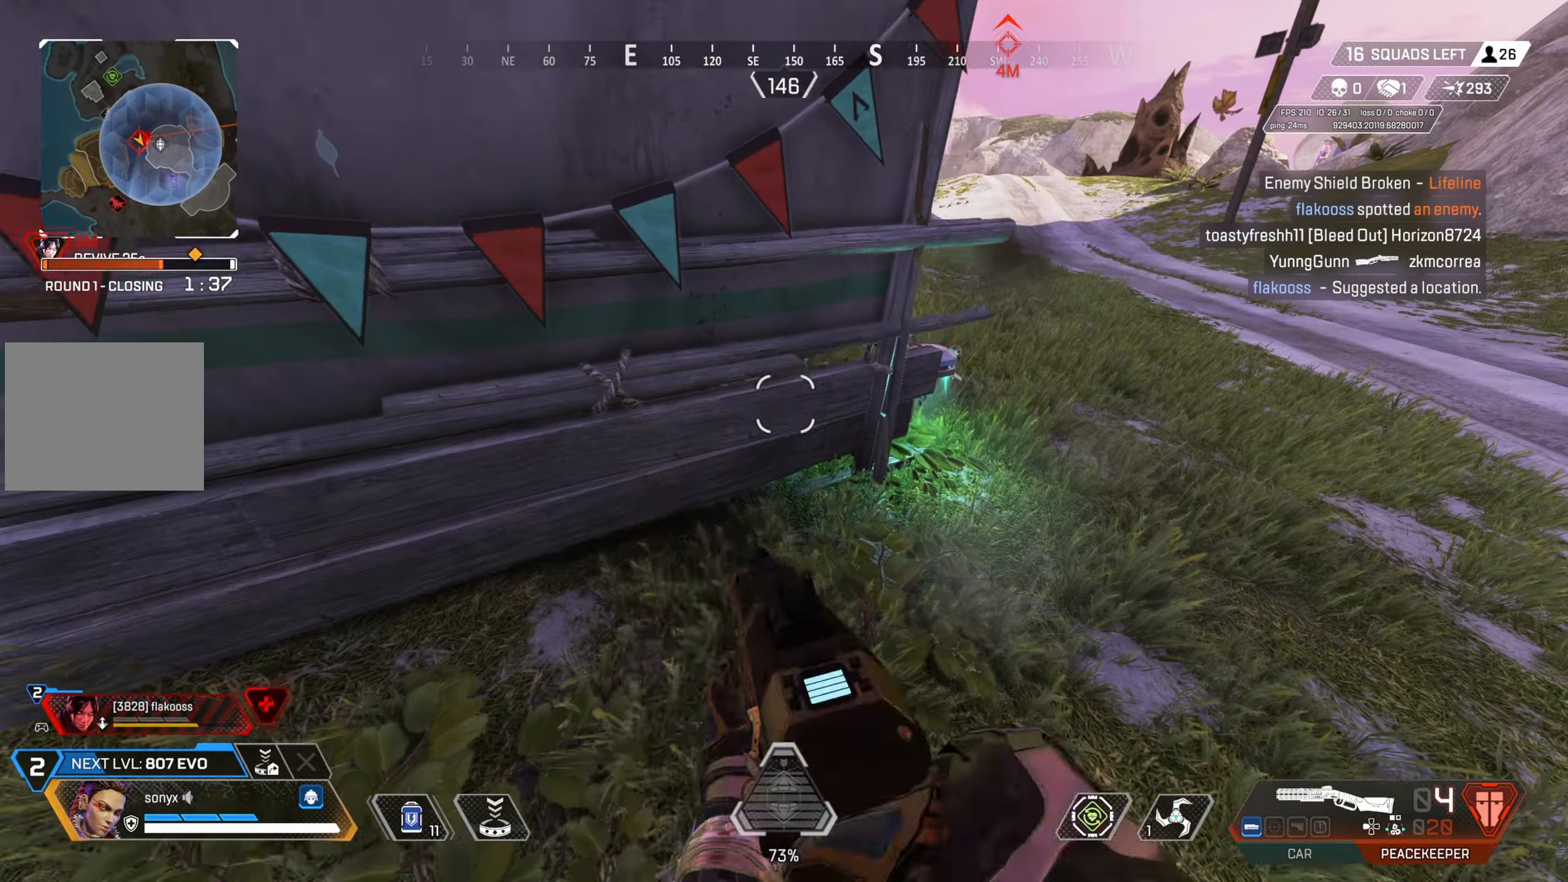
{"buttons": [], "left_stick": "up-right", "right_stick": "up", "events": [[33, "left_stick", "up-left"], [100, "right_stick", "up"], [117, "left_stick", "up"], [367, "CROSS", "down"], [417, "left_stick", "up-right"], [483, "CROSS", "up"]]}
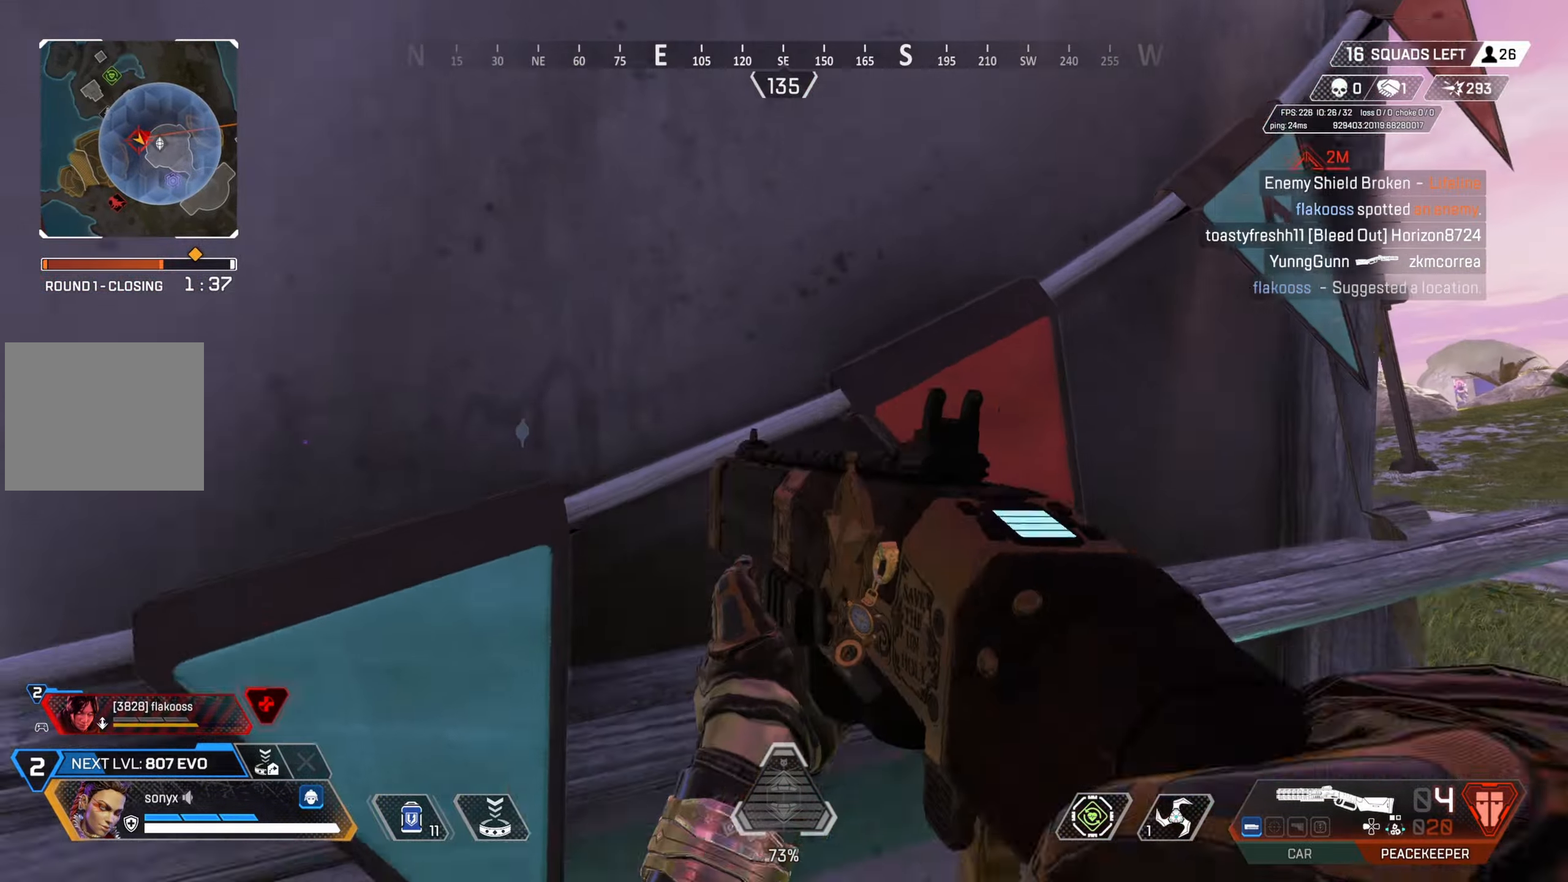
{"buttons": ["CIRCLE"], "left_stick": "right", "right_stick": "center", "events": [[17, "right_stick", "center"], [33, "CROSS", "down"], [83, "right_stick", "down-right"], [150, "CIRCLE", "down"], [200, "left_stick", "right"], [250, "CROSS", "up"], [267, "right_stick", "down-left"], [433, "right_stick", "center"]]}
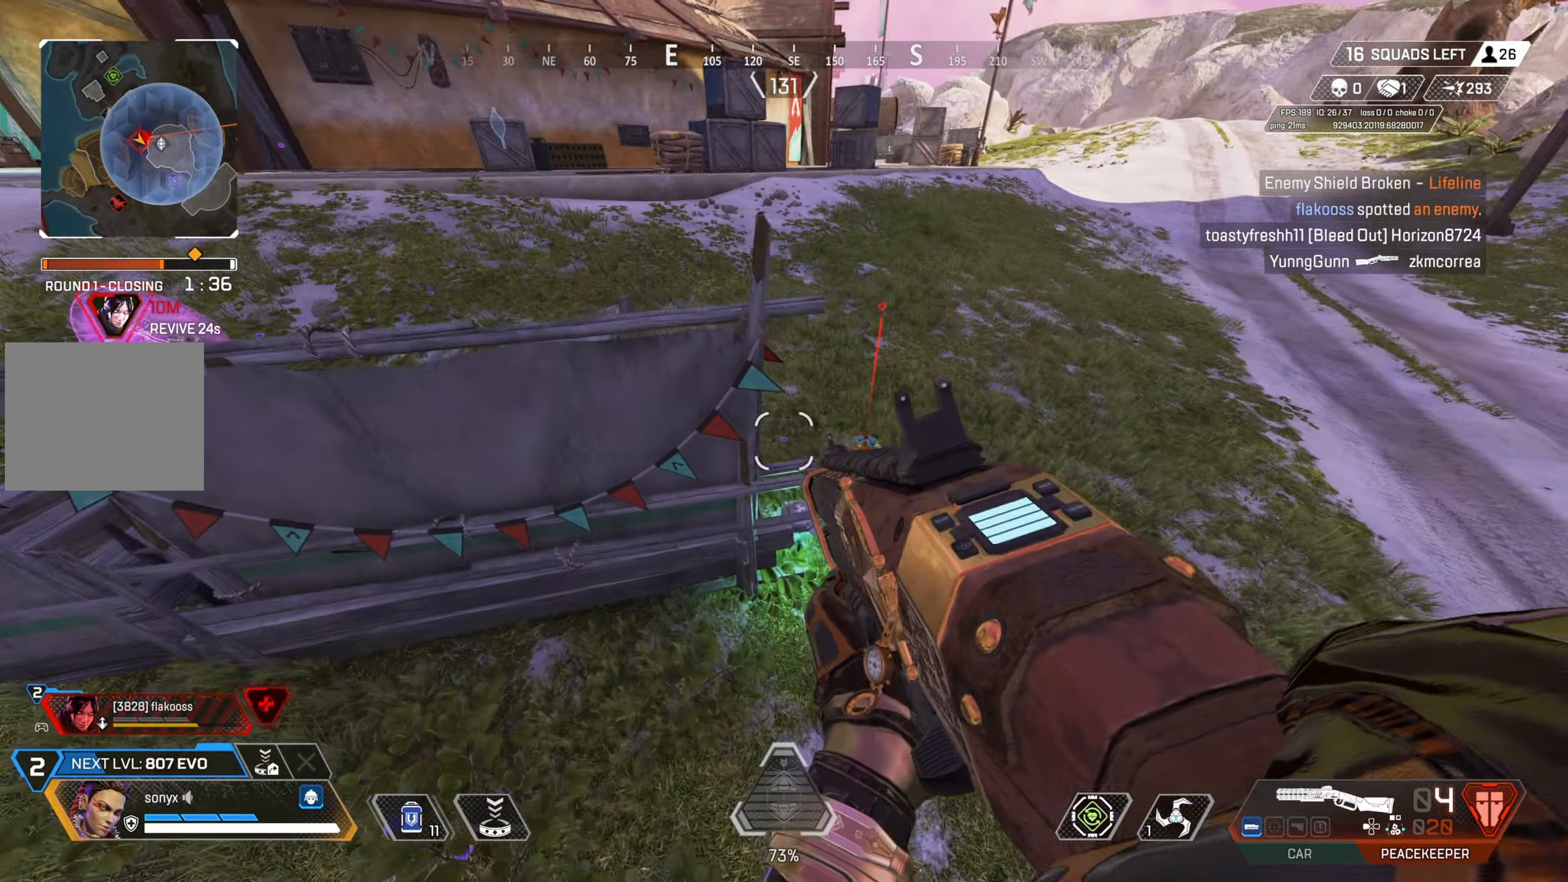
{"buttons": [], "left_stick": "right", "right_stick": "up-left", "events": [[167, "R2", "down"], [217, "right_stick", "down"], [267, "CIRCLE", "up"], [267, "R2", "up"], [350, "right_stick", "center"], [433, "right_stick", "up-left"]]}
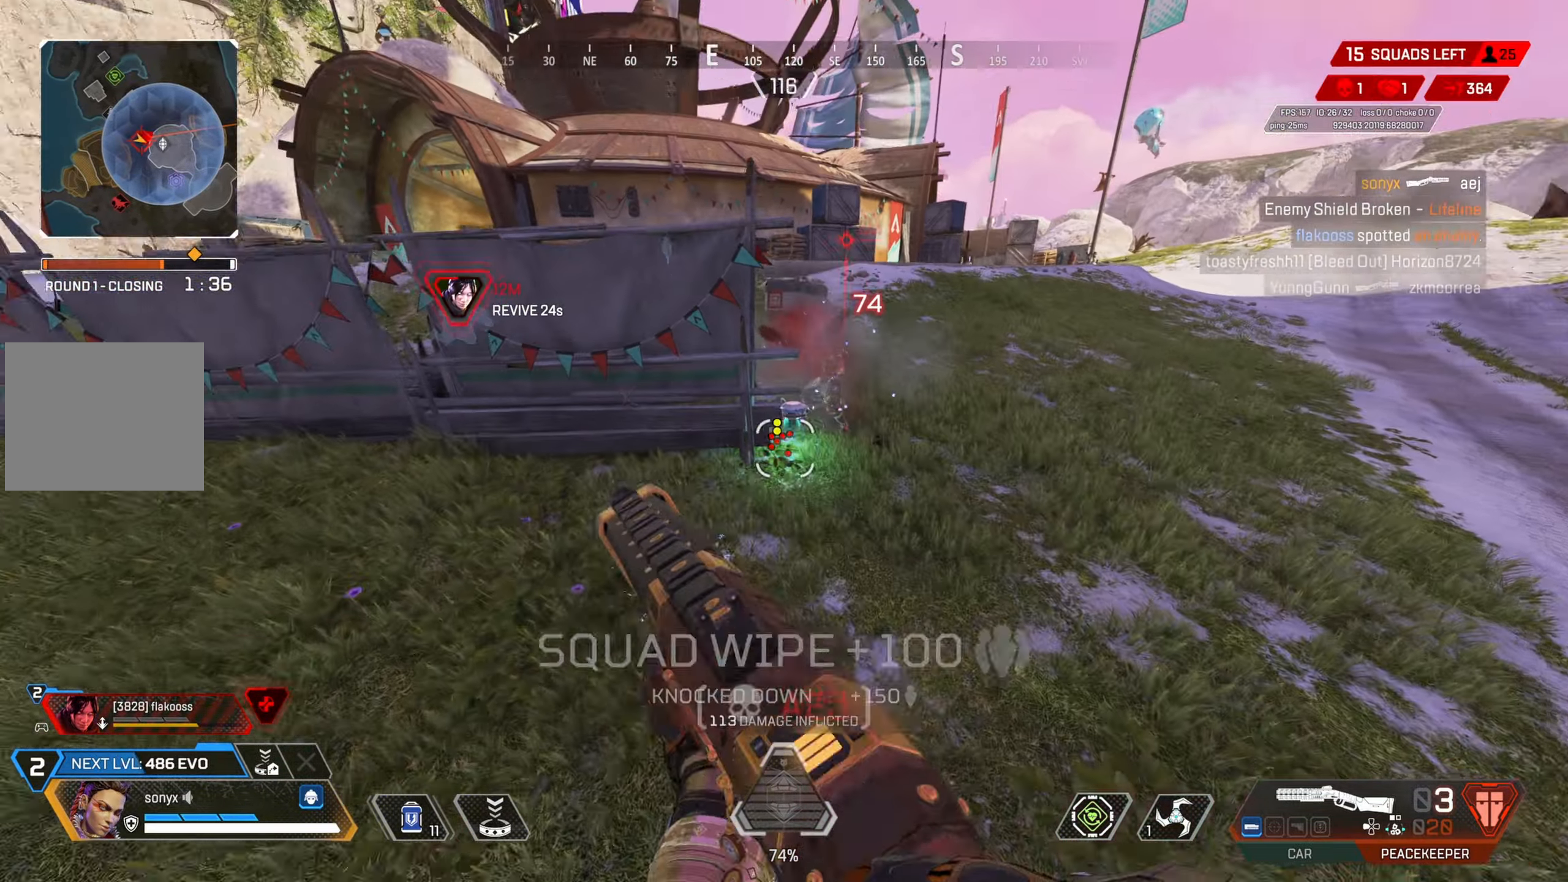
{"buttons": ["SQUARE", "L3"], "left_stick": "up", "right_stick": "center", "events": [[100, "right_stick", "up"], [167, "left_stick", "up-right"], [217, "right_stick", "center"], [250, "SQUARE", "down"], [300, "SQUARE", "up"], [383, "SQUARE", "down"], [433, "SQUARE", "up"], [483, "left_stick", "up"], [500, "L3", "down"], [500, "SQUARE", "down"]]}
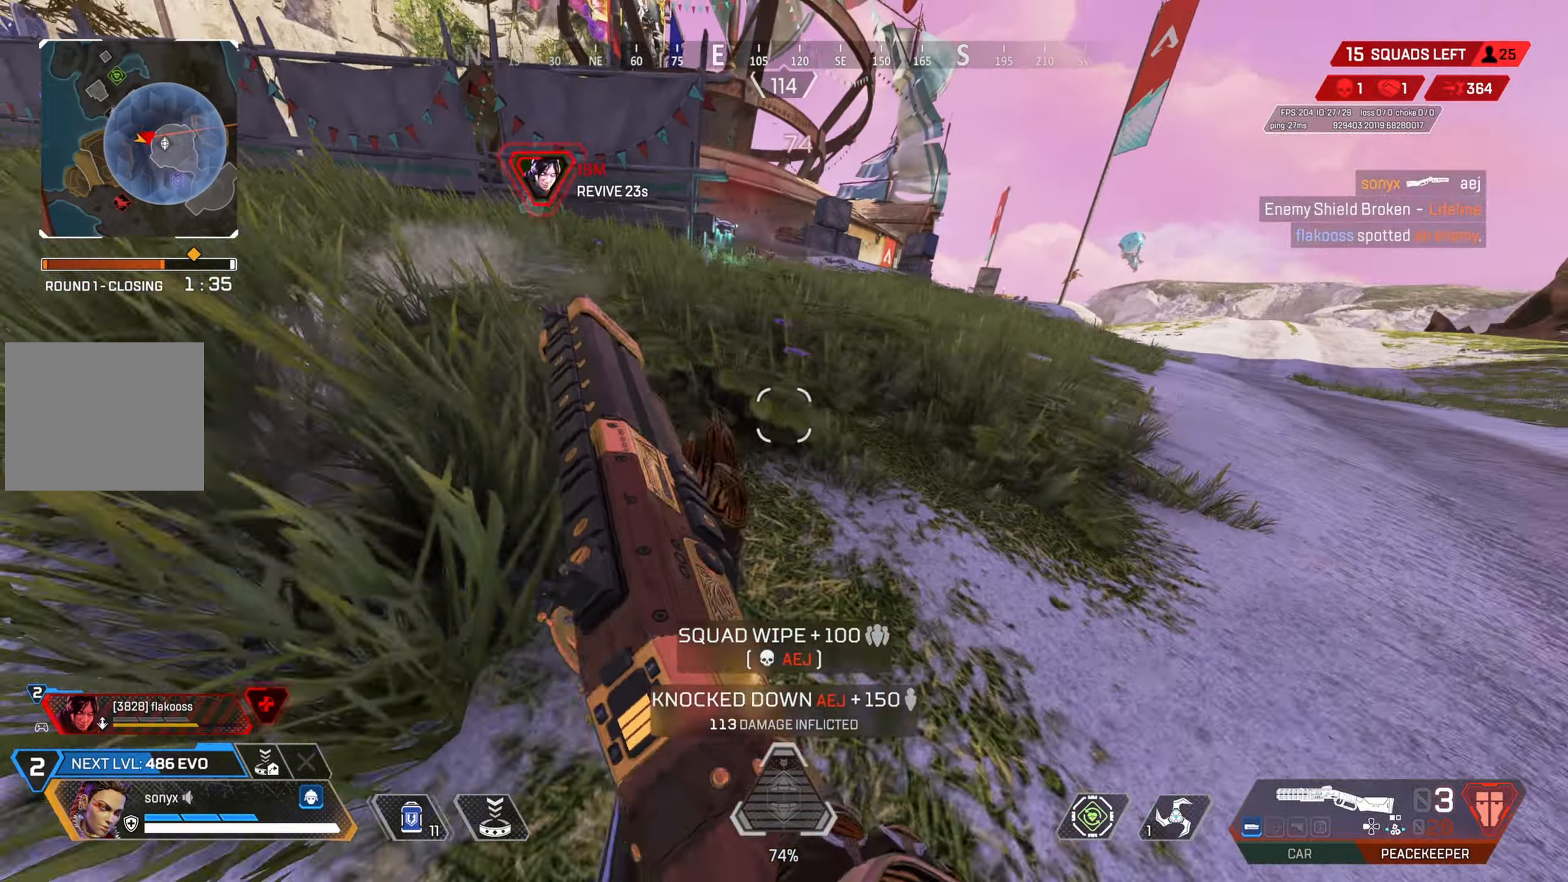
{"buttons": [], "left_stick": "down-left", "right_stick": "center", "events": [[67, "SQUARE", "up"], [117, "L3", "up"], [117, "SQUARE", "down"], [183, "SQUARE", "up"], [400, "left_stick", "down-left"]]}
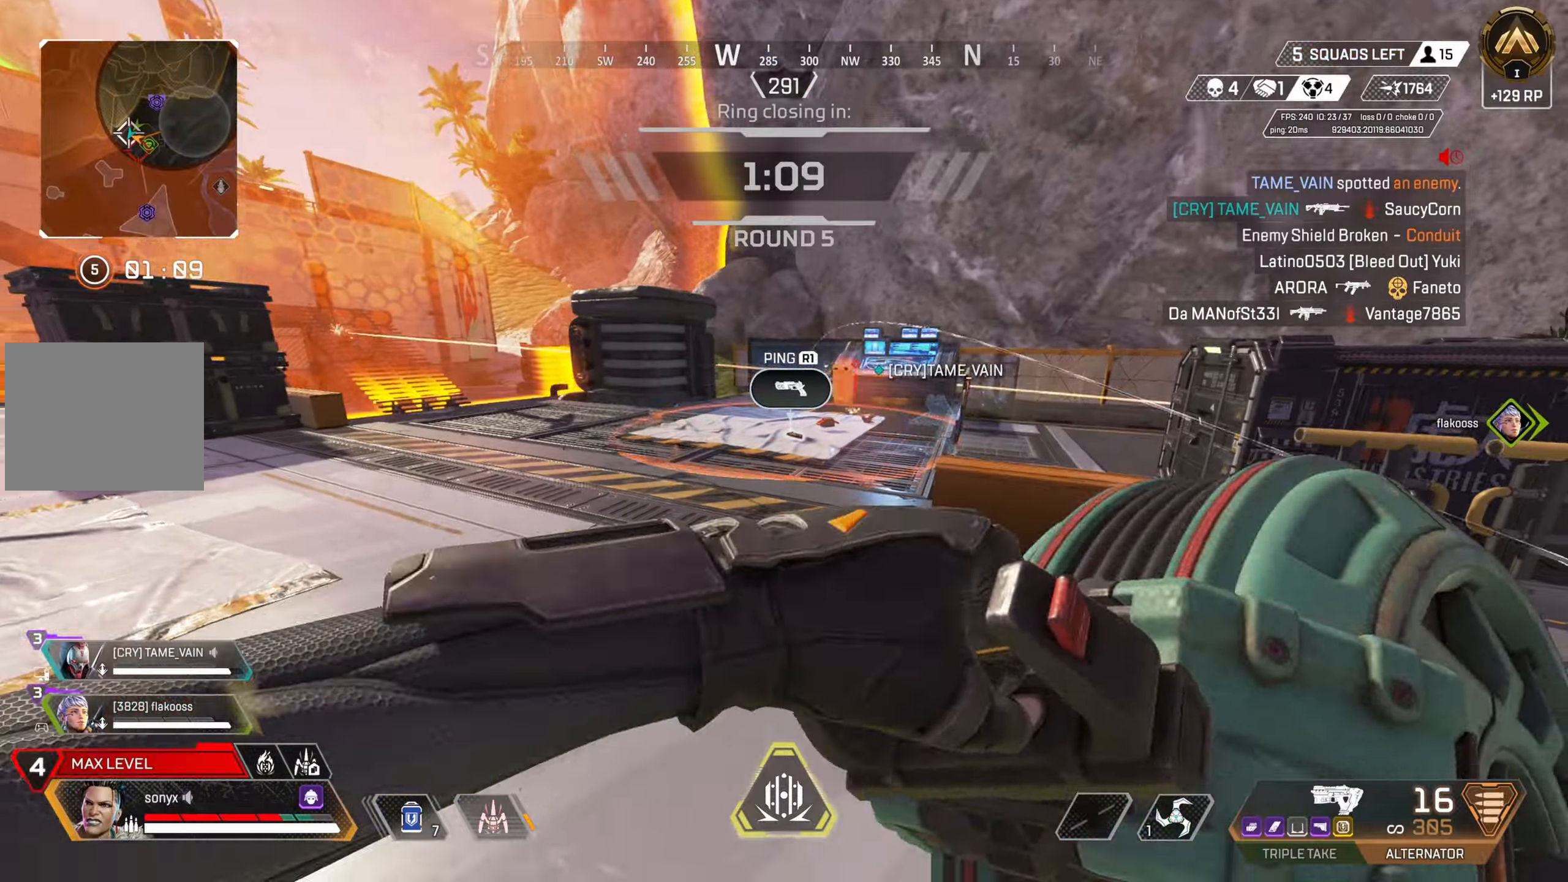
{"buttons": [], "left_stick": "up-right", "right_stick": "left", "events": [[17, "left_stick", "center"], [217, "left_stick", "up"], [283, "left_stick", "up-right"], [500, "right_stick", "left"]]}
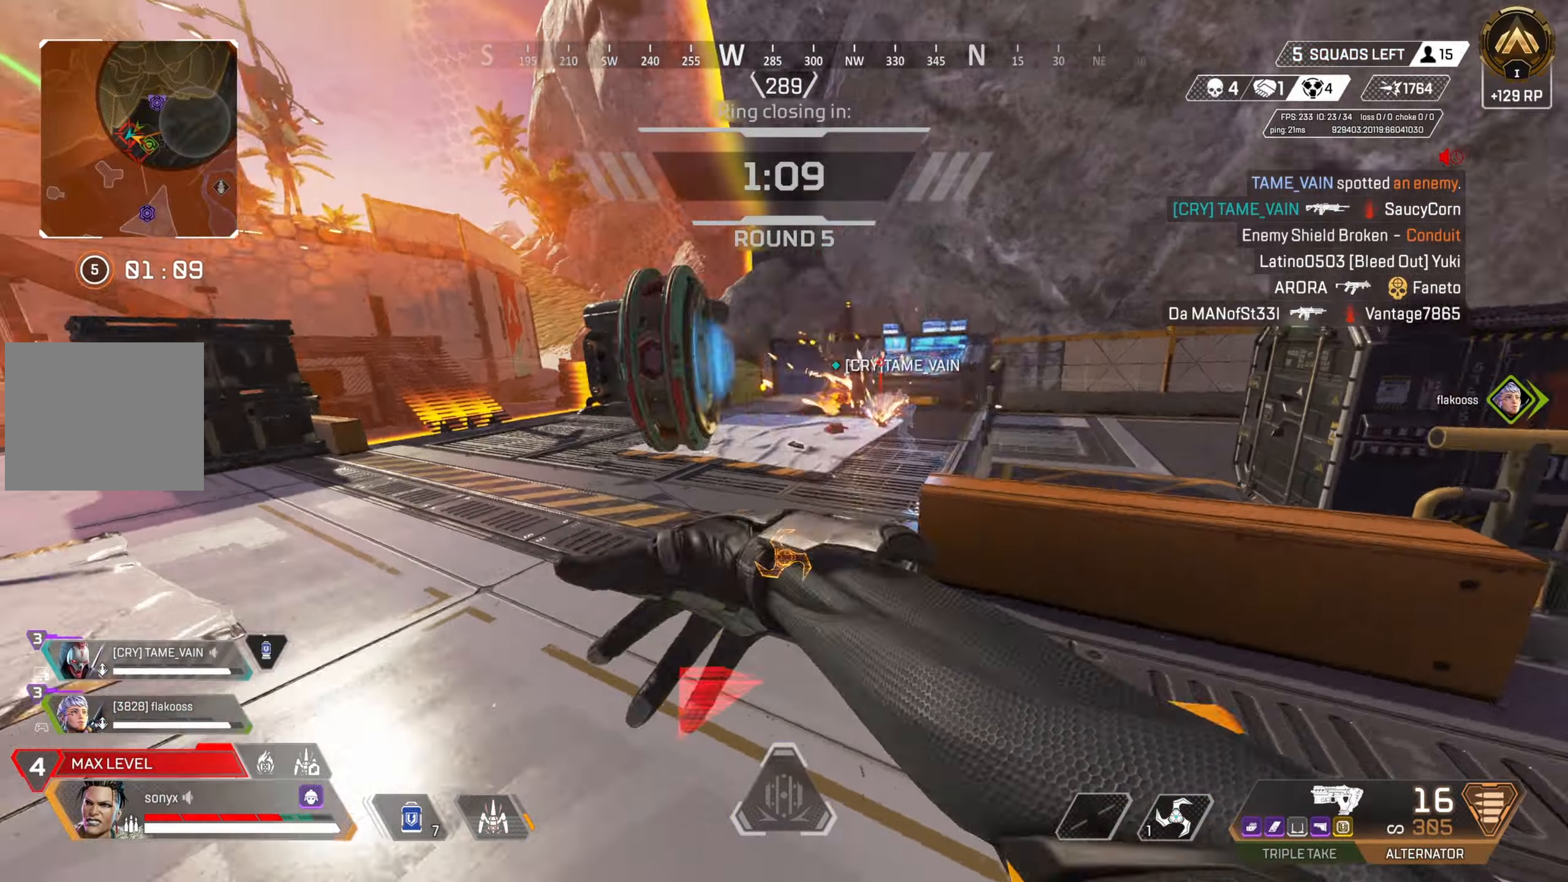
{"buttons": [], "left_stick": "up-right", "right_stick": "center", "events": [[17, "left_stick", "right"], [133, "right_stick", "right"], [217, "left_stick", "up-right"], [333, "L3", "down"], [350, "right_stick", "center"], [383, "SQUARE", "down"], [450, "SQUARE", "up"], [483, "L3", "up"]]}
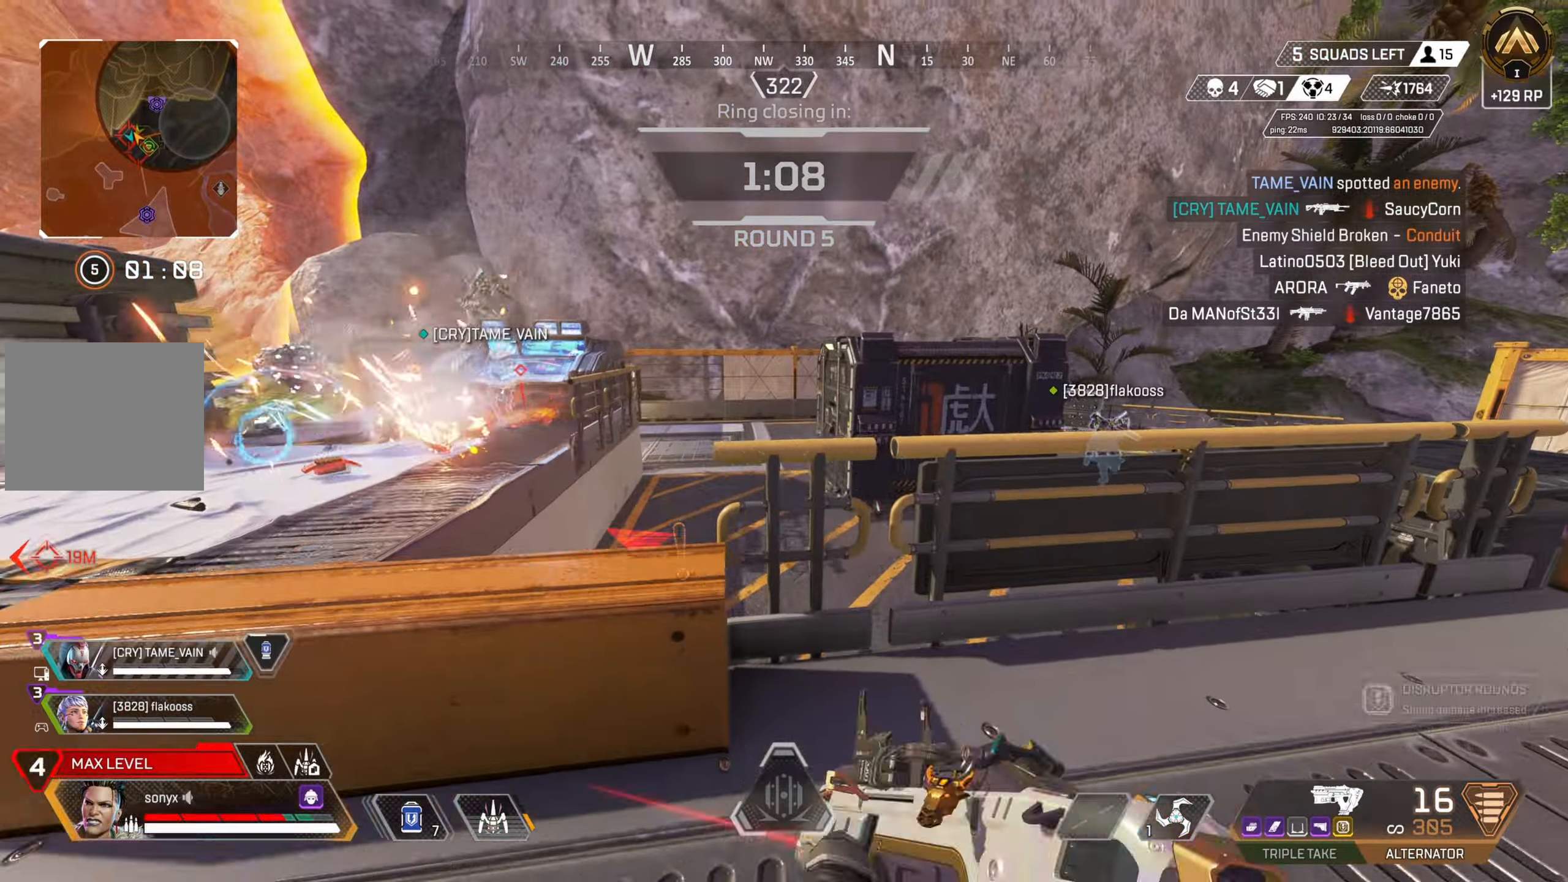
{"buttons": ["CROSS"], "left_stick": "up-right", "right_stick": "center", "events": [[17, "SQUARE", "down"], [67, "SQUARE", "up"], [150, "SQUARE", "down"], [217, "SQUARE", "up"], [267, "SQUARE", "down"], [350, "CROSS", "down"], [367, "SQUARE", "up"]]}
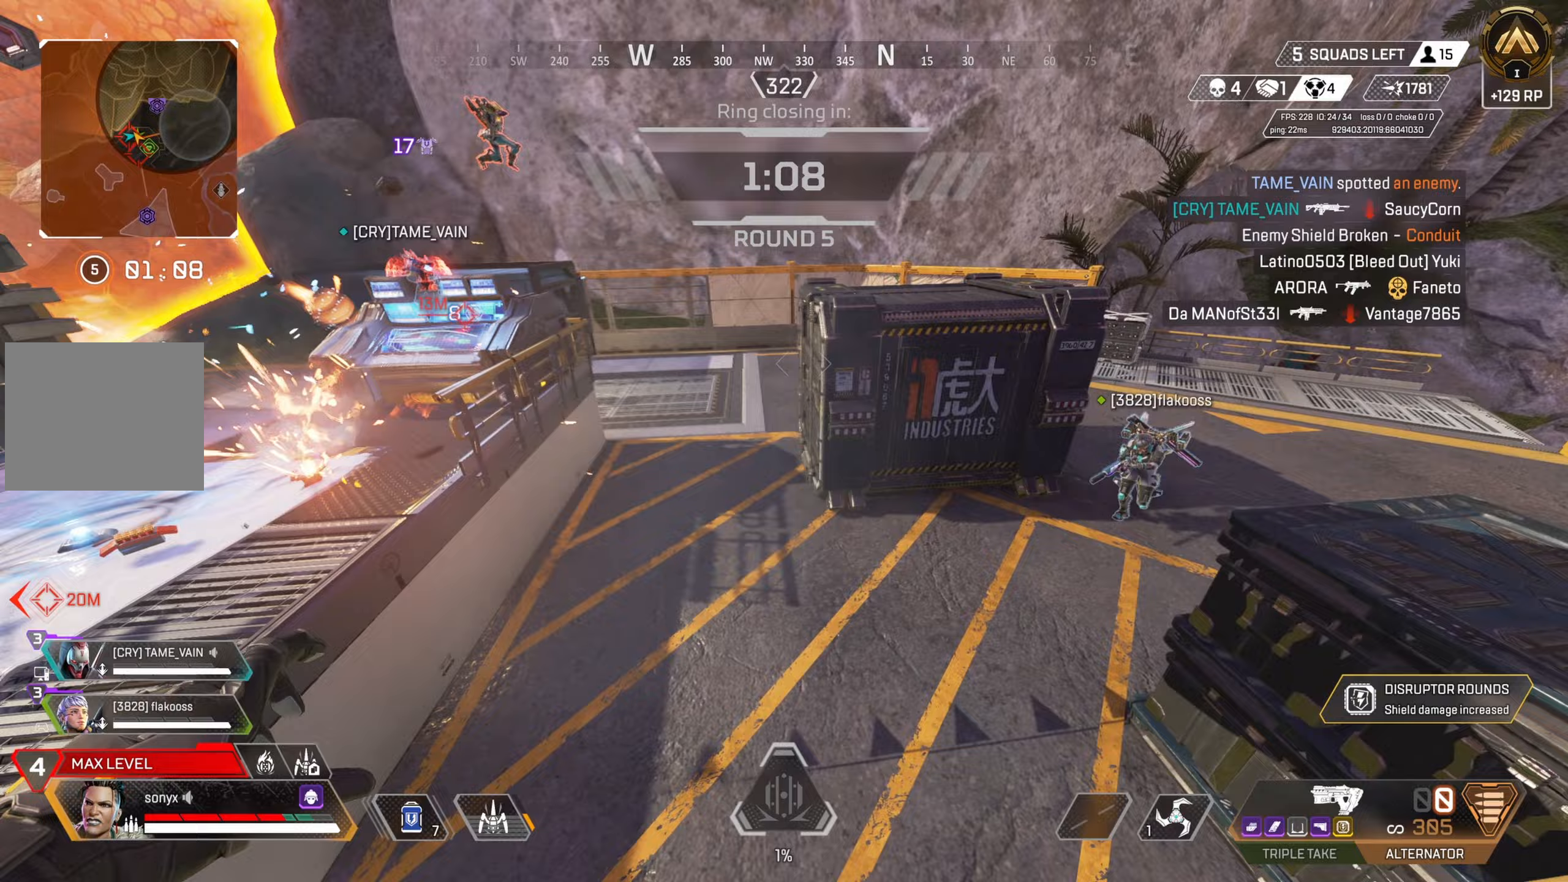
{"buttons": ["CROSS", "CIRCLE"], "left_stick": "up", "right_stick": "center", "events": [[33, "CROSS", "up"], [50, "left_stick", "up"], [217, "CROSS", "down"], [233, "CIRCLE", "down"]]}
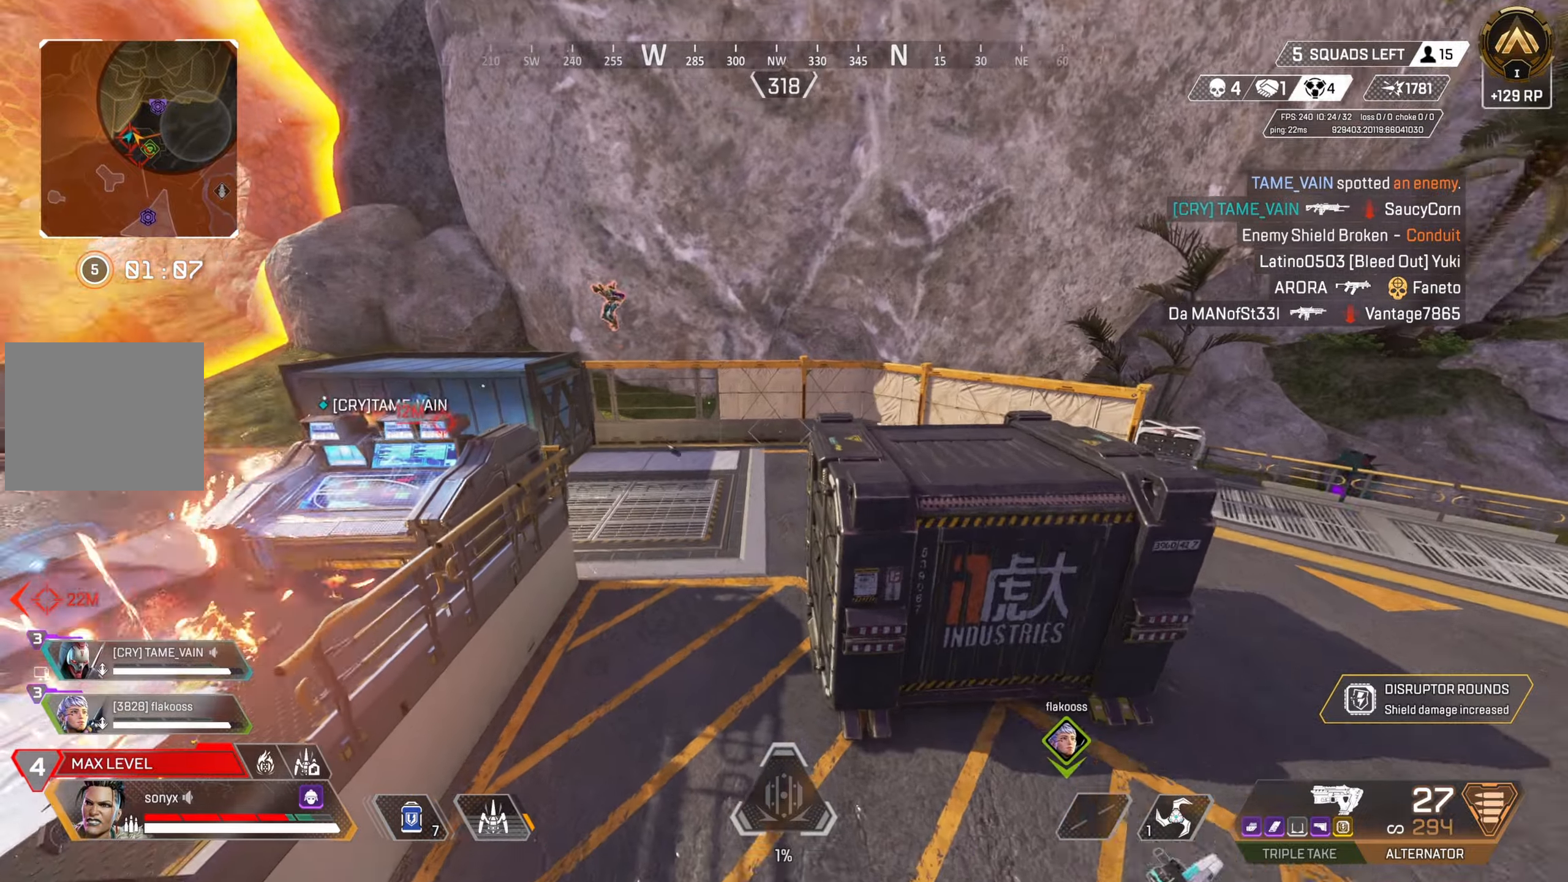
{"buttons": [], "left_stick": "up", "right_stick": "left", "events": [[17, "right_stick", "left"], [117, "right_stick", "center"], [150, "CROSS", "up"], [283, "L3", "down"], [317, "right_stick", "right"], [350, "CIRCLE", "up"], [400, "L3", "up"], [400, "right_stick", "center"], [467, "right_stick", "left"]]}
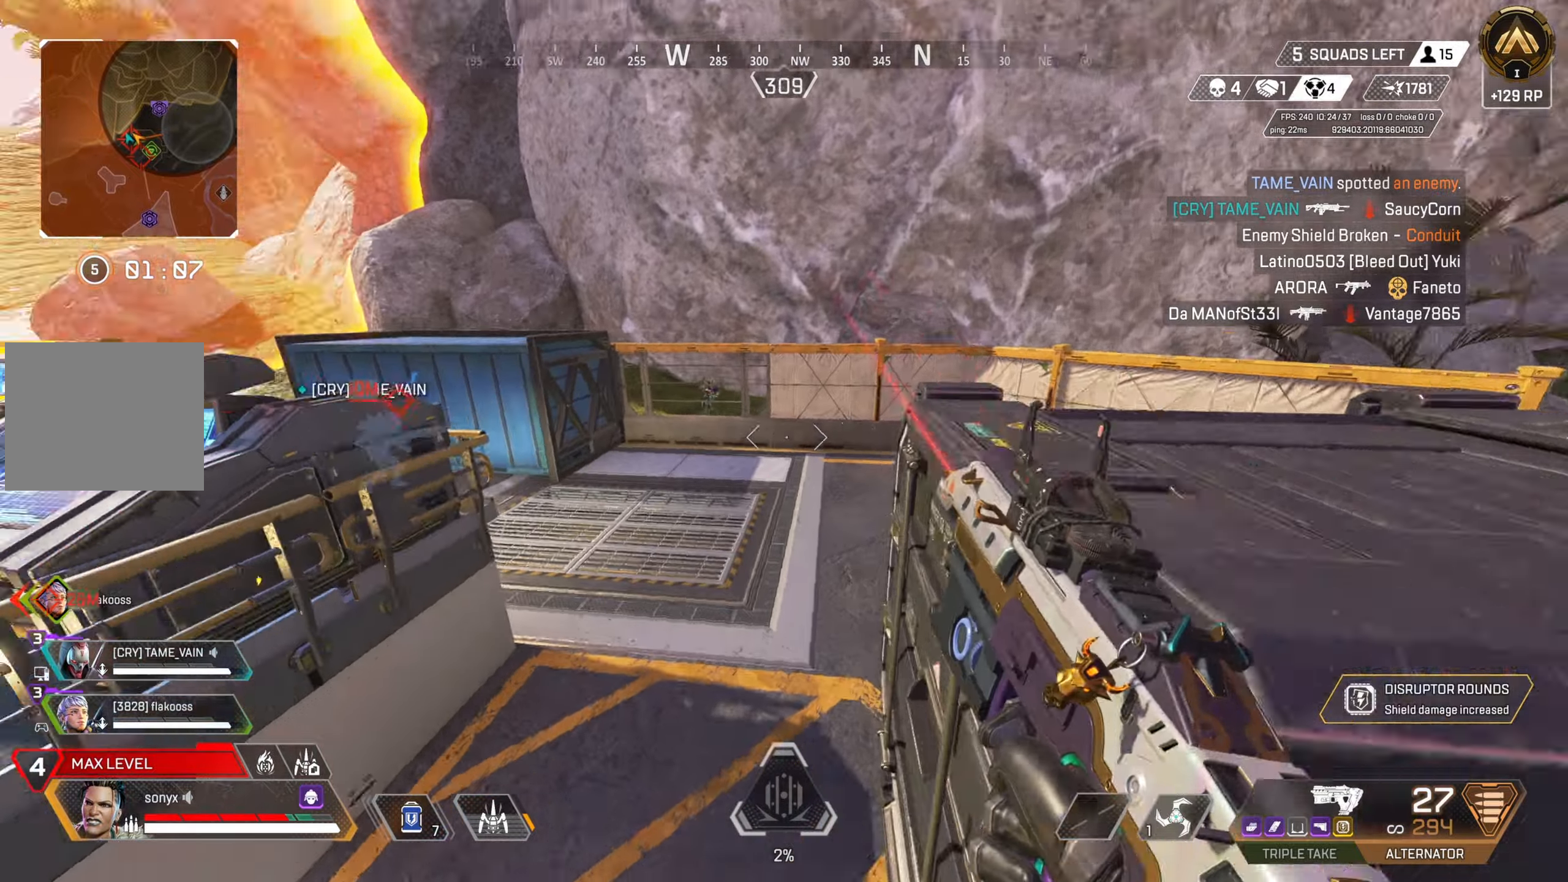
{"buttons": ["R2"], "left_stick": "up-right", "right_stick": "down-left", "events": [[117, "right_stick", "center"], [333, "R2", "down"], [333, "left_stick", "up-right"], [400, "right_stick", "left"], [467, "right_stick", "down-left"]]}
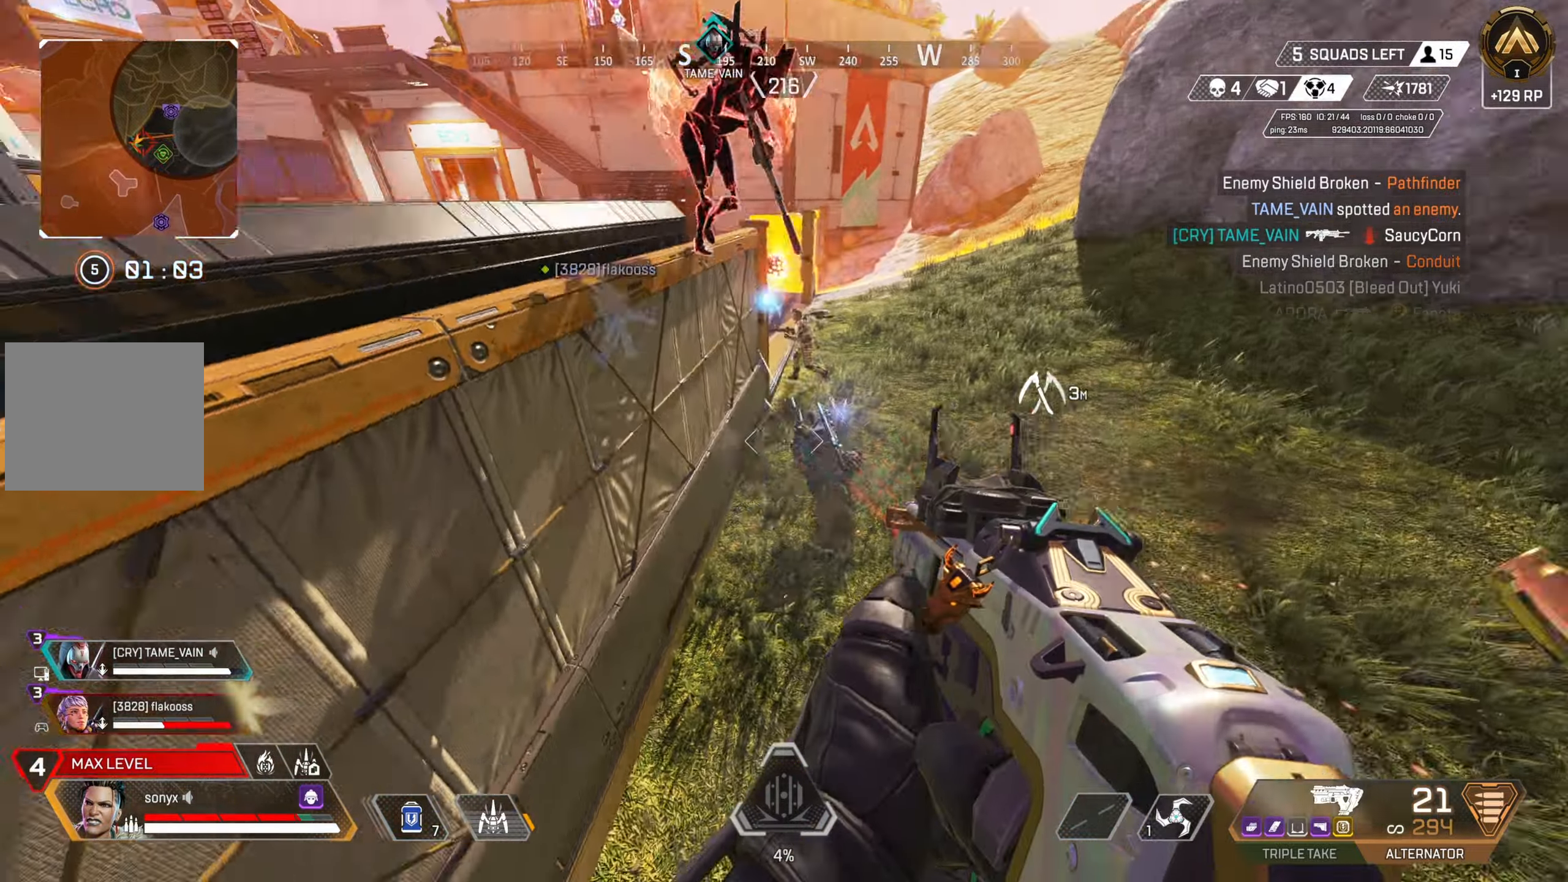
{"buttons": ["L2", "R2"], "left_stick": "right", "right_stick": "center", "events": [[67, "right_stick", "center"], [100, "L2", "down"], [133, "right_stick", "up"], [283, "left_stick", "right"], [483, "right_stick", "center"]]}
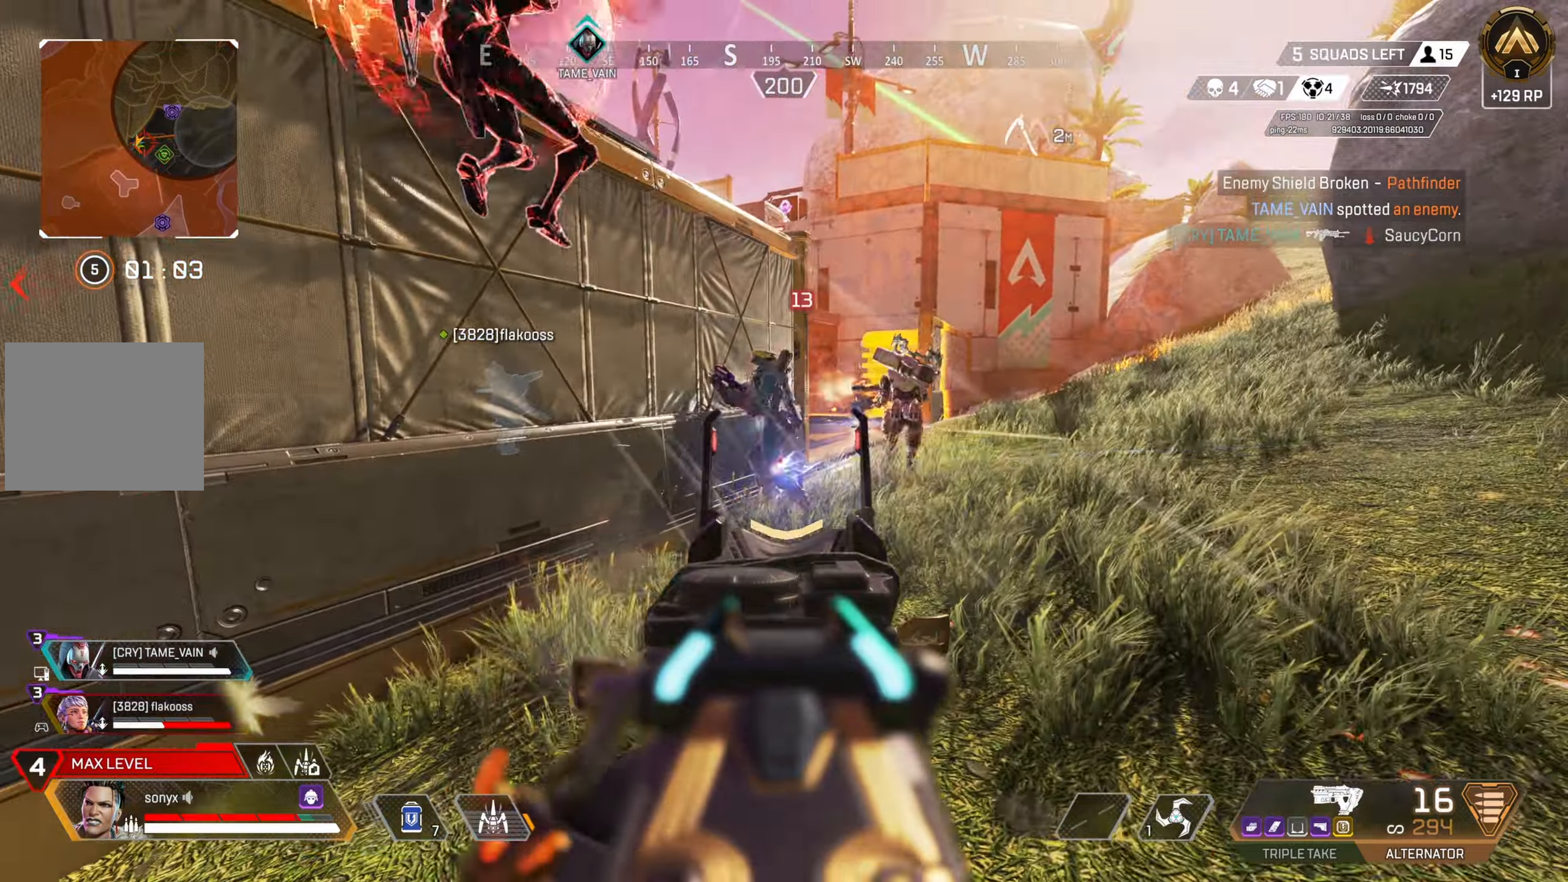
{"buttons": ["L2", "R2"], "left_stick": "up-right", "right_stick": "up", "events": [[33, "right_stick", "down-left"], [117, "right_stick", "center"], [200, "right_stick", "left"], [250, "right_stick", "right"], [350, "R2", "up"], [450, "R2", "down"], [483, "left_stick", "up-right"], [500, "right_stick", "up"]]}
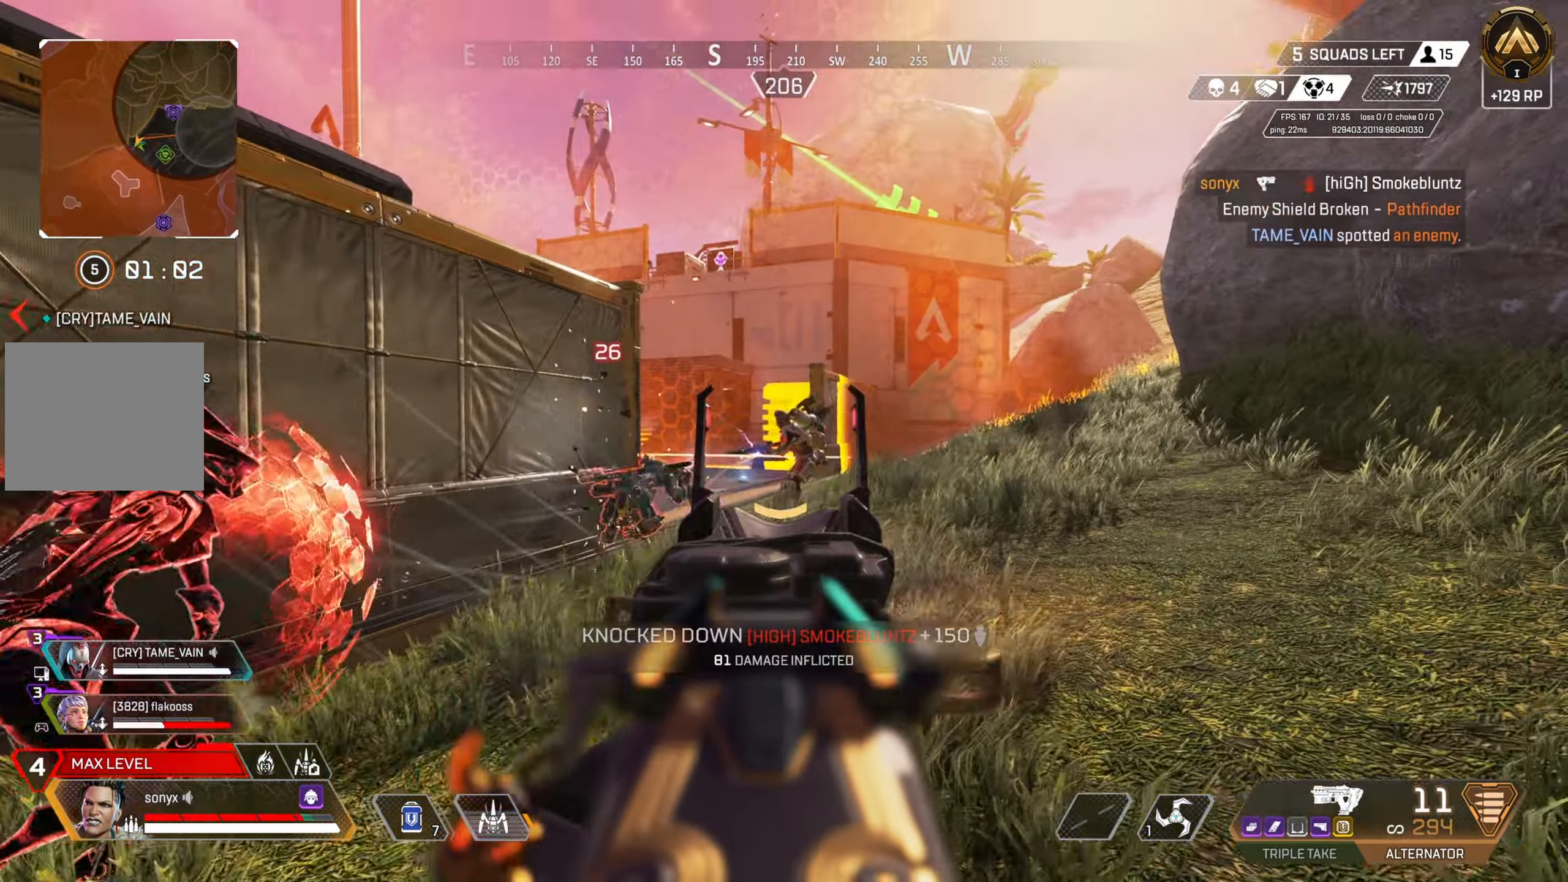
{"buttons": ["L2", "R2"], "left_stick": "up-right", "right_stick": "left", "events": [[83, "right_stick", "right"], [133, "right_stick", "down"], [283, "right_stick", "left"], [333, "right_stick", "center"], [400, "right_stick", "left"]]}
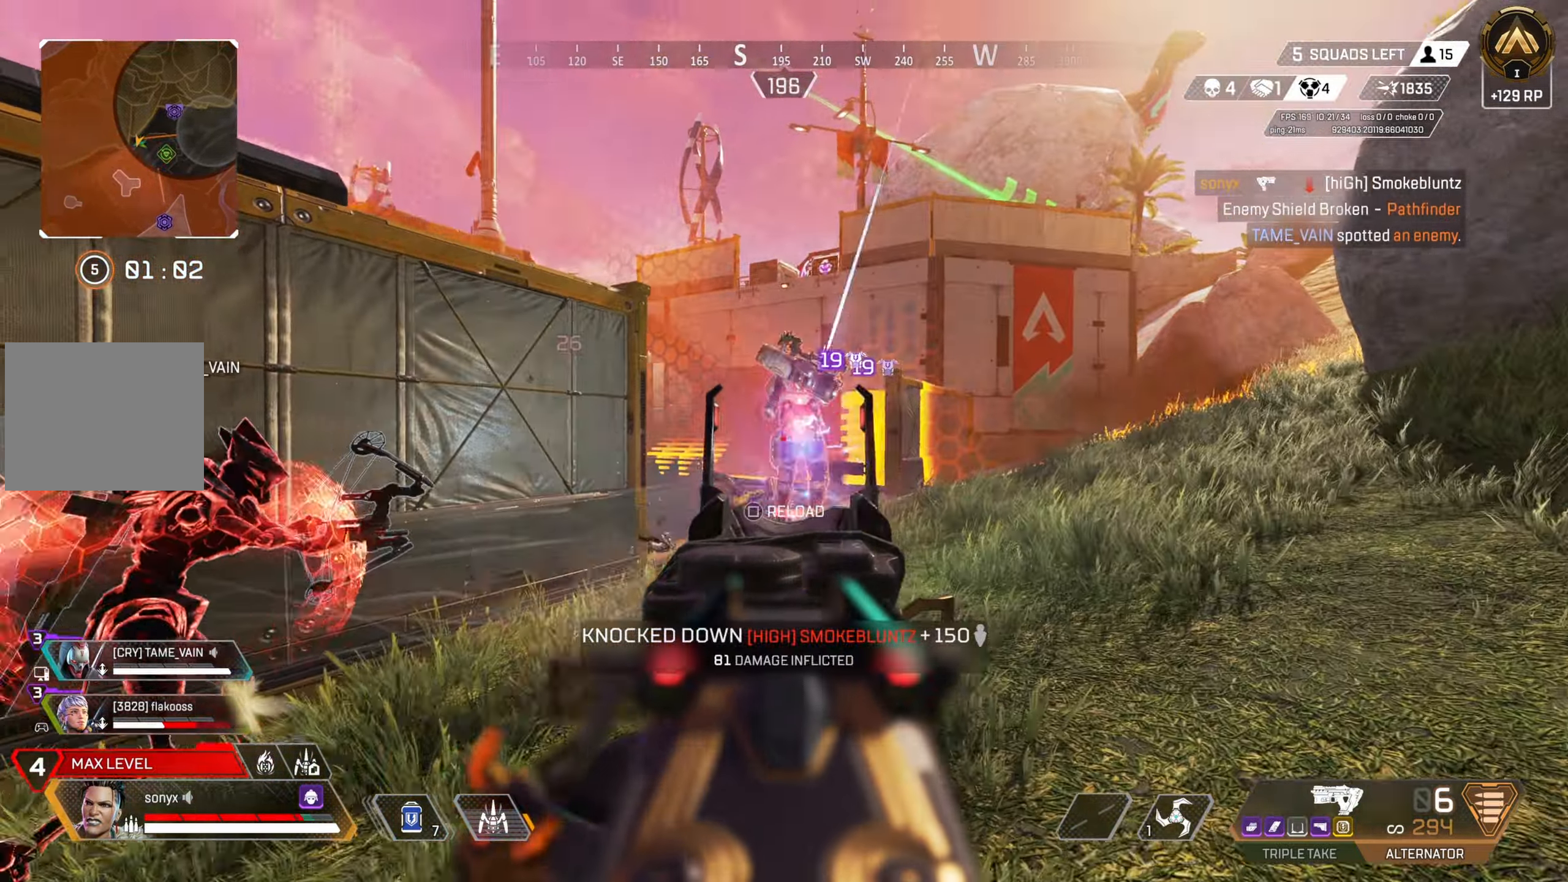
{"buttons": ["R2"], "left_stick": "right", "right_stick": "left", "events": [[67, "right_stick", "center"], [150, "right_stick", "up"], [233, "left_stick", "right"], [433, "right_stick", "left"], [450, "L2", "up"]]}
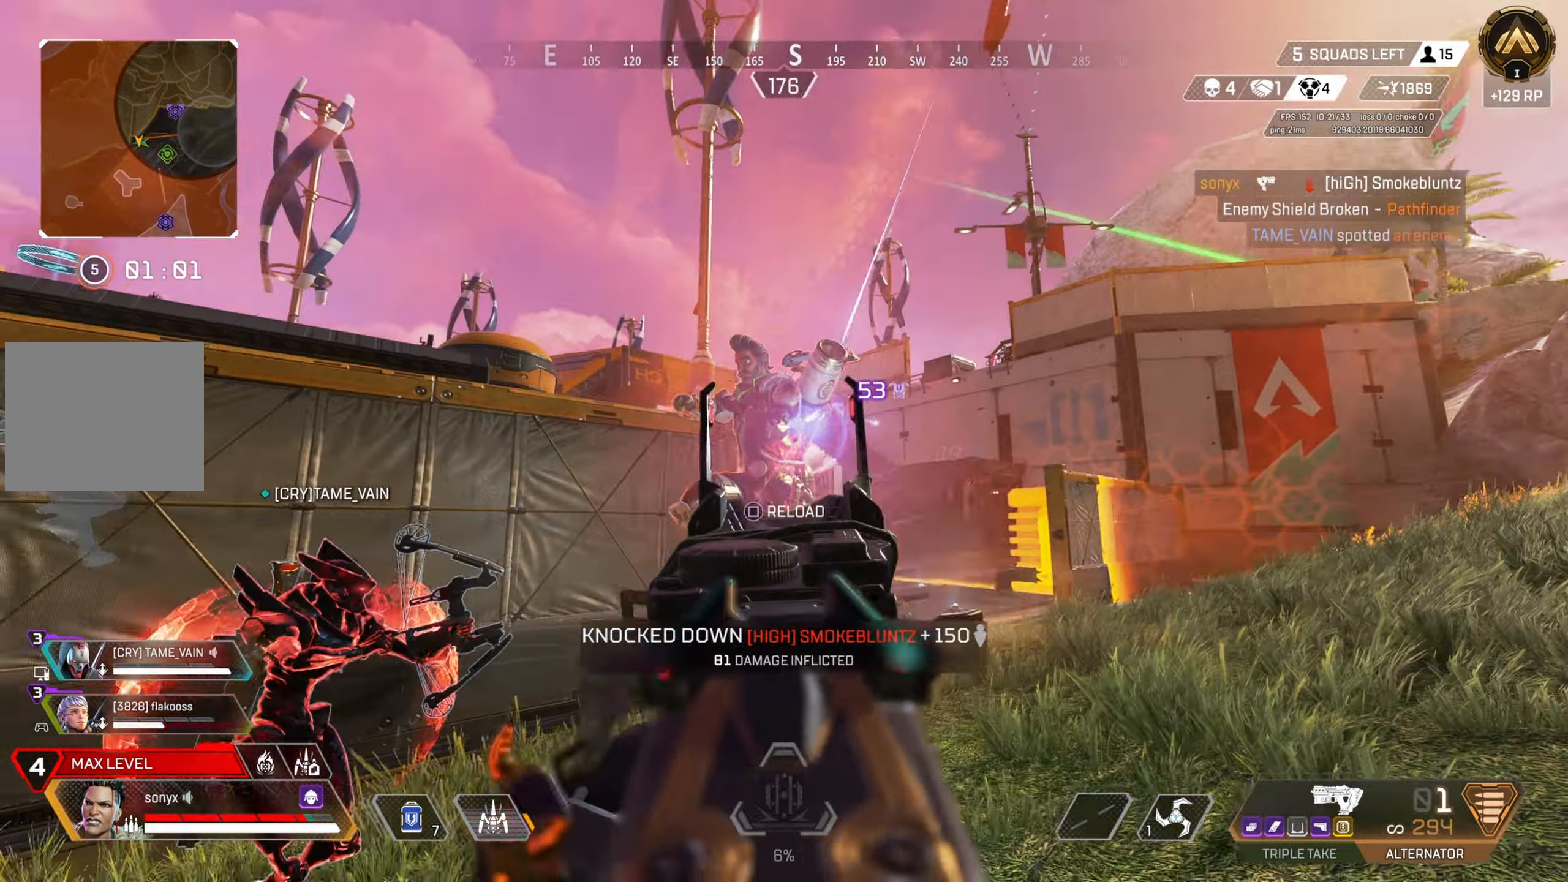
{"buttons": ["CIRCLE"], "left_stick": "down-right", "right_stick": "left", "events": [[83, "right_stick", "down"], [250, "right_stick", "center"], [317, "TRIANGLE", "down"], [367, "CROSS", "down"], [367, "TRIANGLE", "up"], [383, "R2", "up"], [417, "right_stick", "down-left"], [450, "CIRCLE", "down"], [483, "left_stick", "down-right"], [500, "CROSS", "up"], [500, "right_stick", "left"]]}
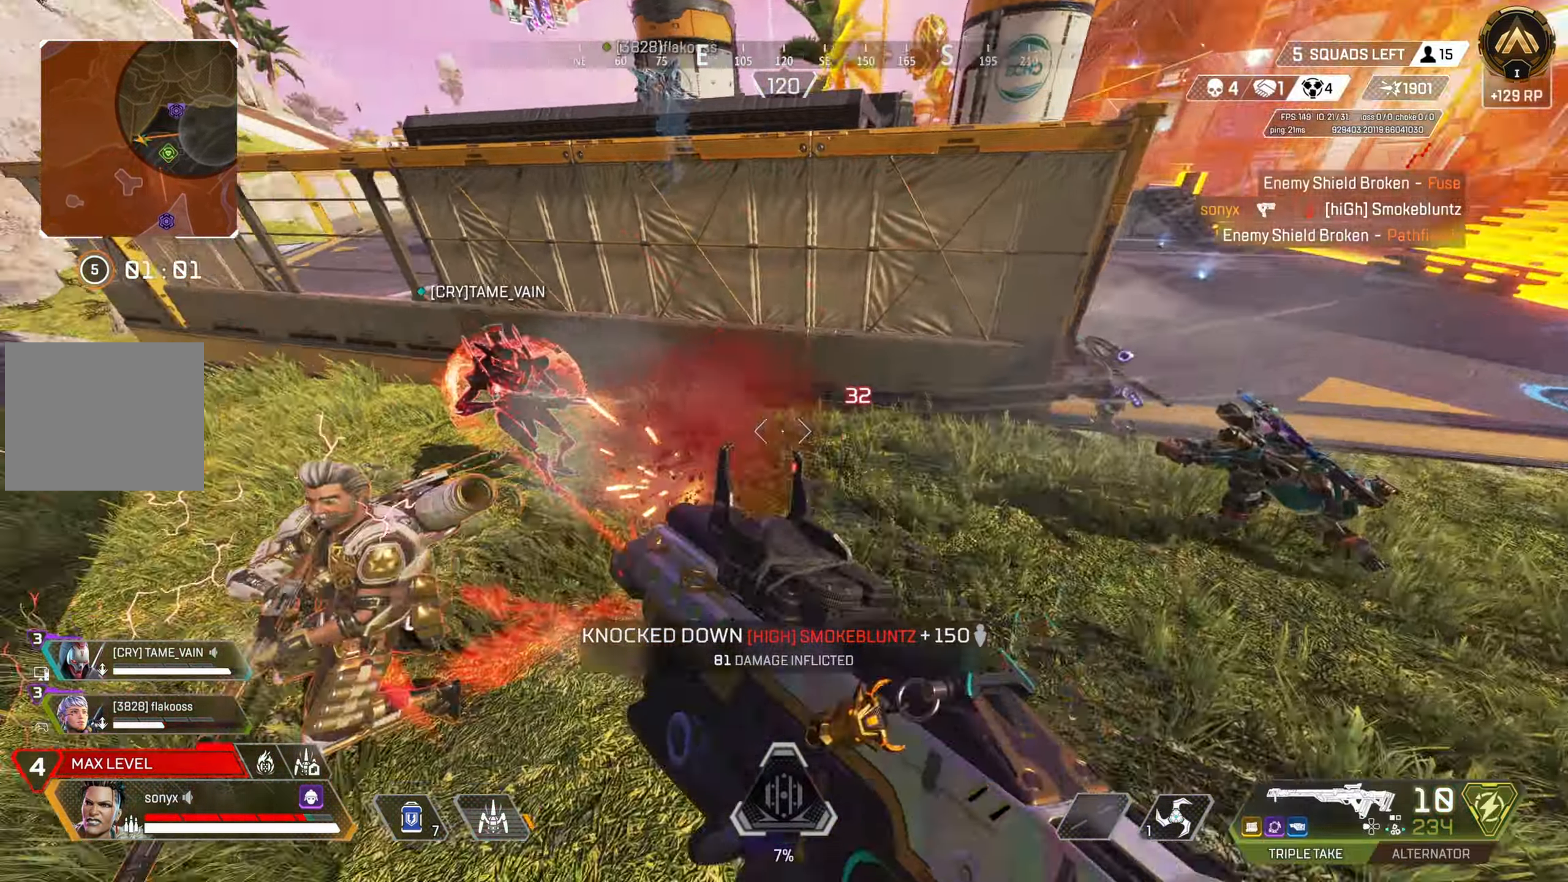
{"buttons": [], "left_stick": "down-right", "right_stick": "up-left", "events": [[200, "right_stick", "center"], [317, "right_stick", "up-left"], [350, "CIRCLE", "up"]]}
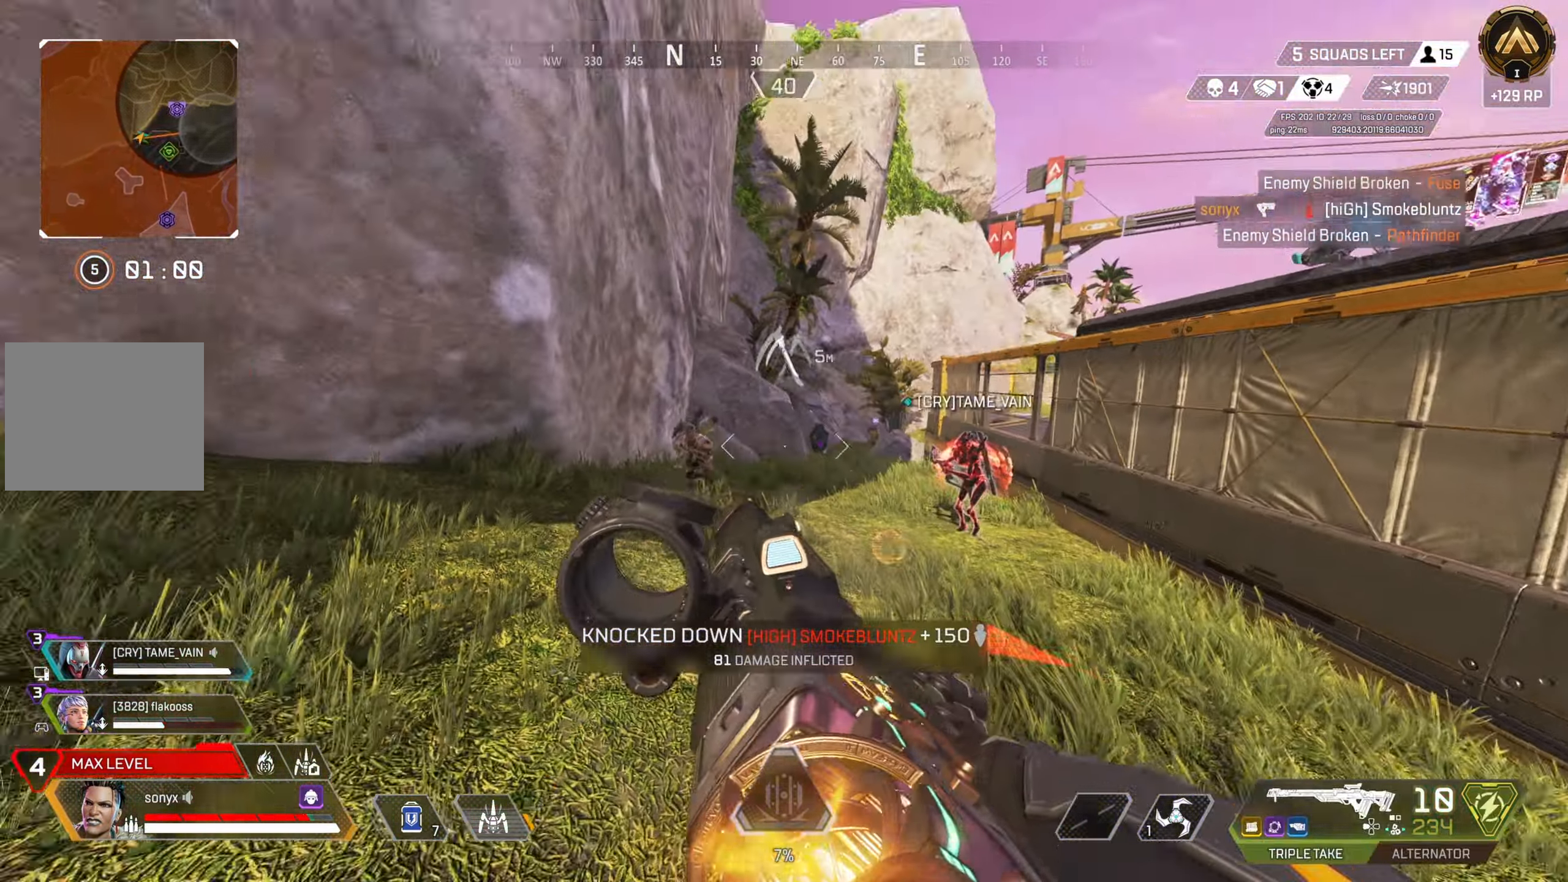
{"buttons": [], "left_stick": "center", "right_stick": "center", "events": [[133, "R2", "down"], [167, "right_stick", "center"], [250, "R2", "up"], [250, "right_stick", "down-right"], [333, "left_stick", "down"], [367, "right_stick", "center"], [433, "left_stick", "center"]]}
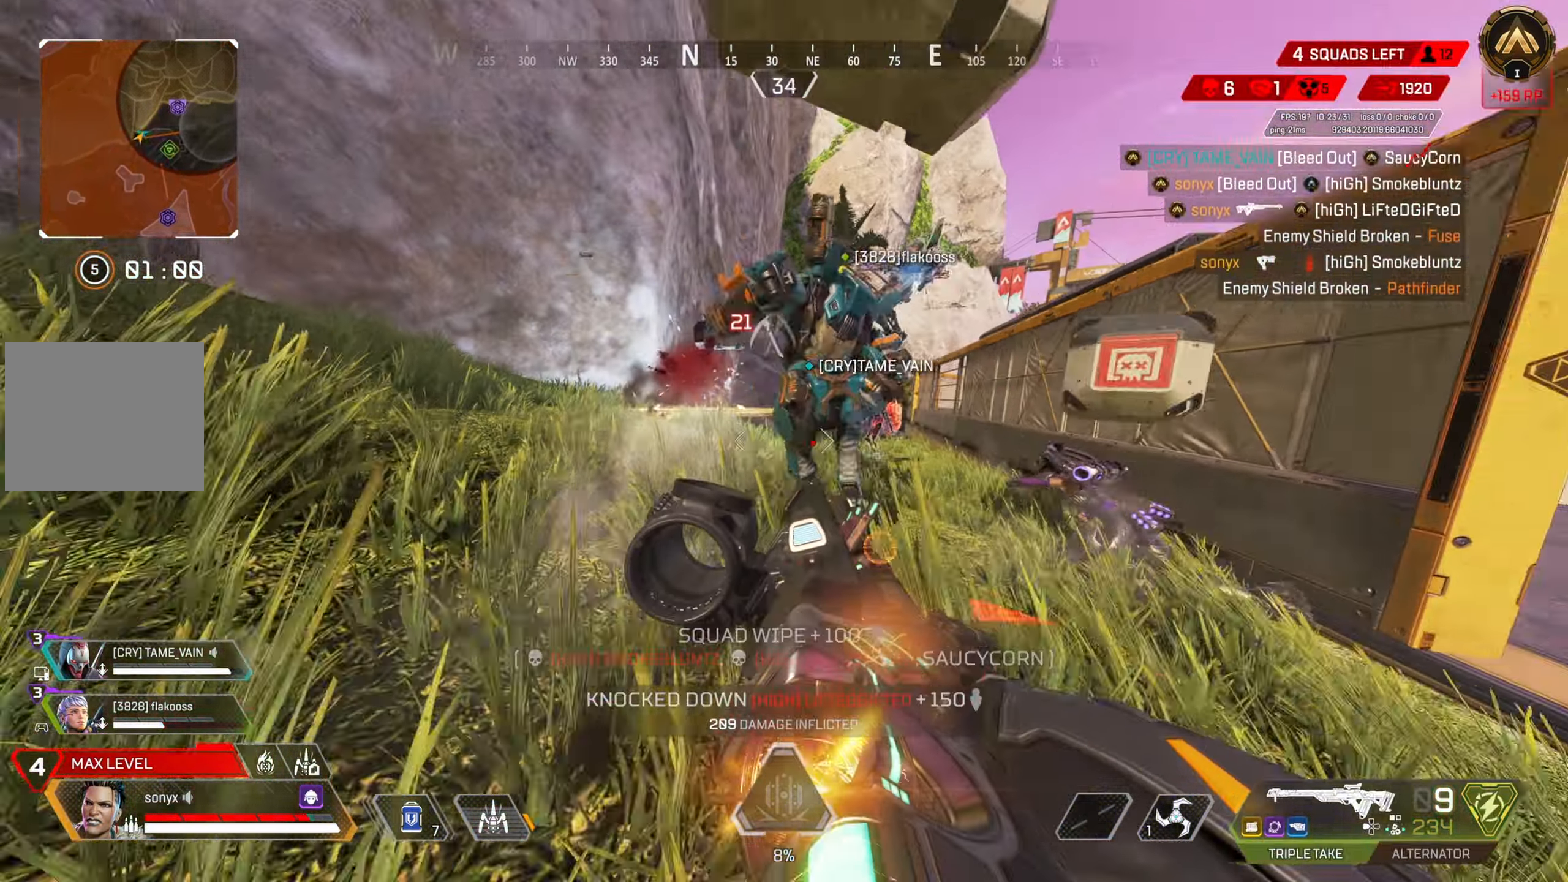
{"buttons": [], "left_stick": "up", "right_stick": "center", "events": [[133, "left_stick", "right"], [150, "SQUARE", "down"], [183, "left_stick", "up-right"], [217, "SQUARE", "up"], [333, "right_stick", "down-right"], [367, "L3", "down"], [450, "L3", "up"], [467, "left_stick", "up"], [500, "right_stick", "center"]]}
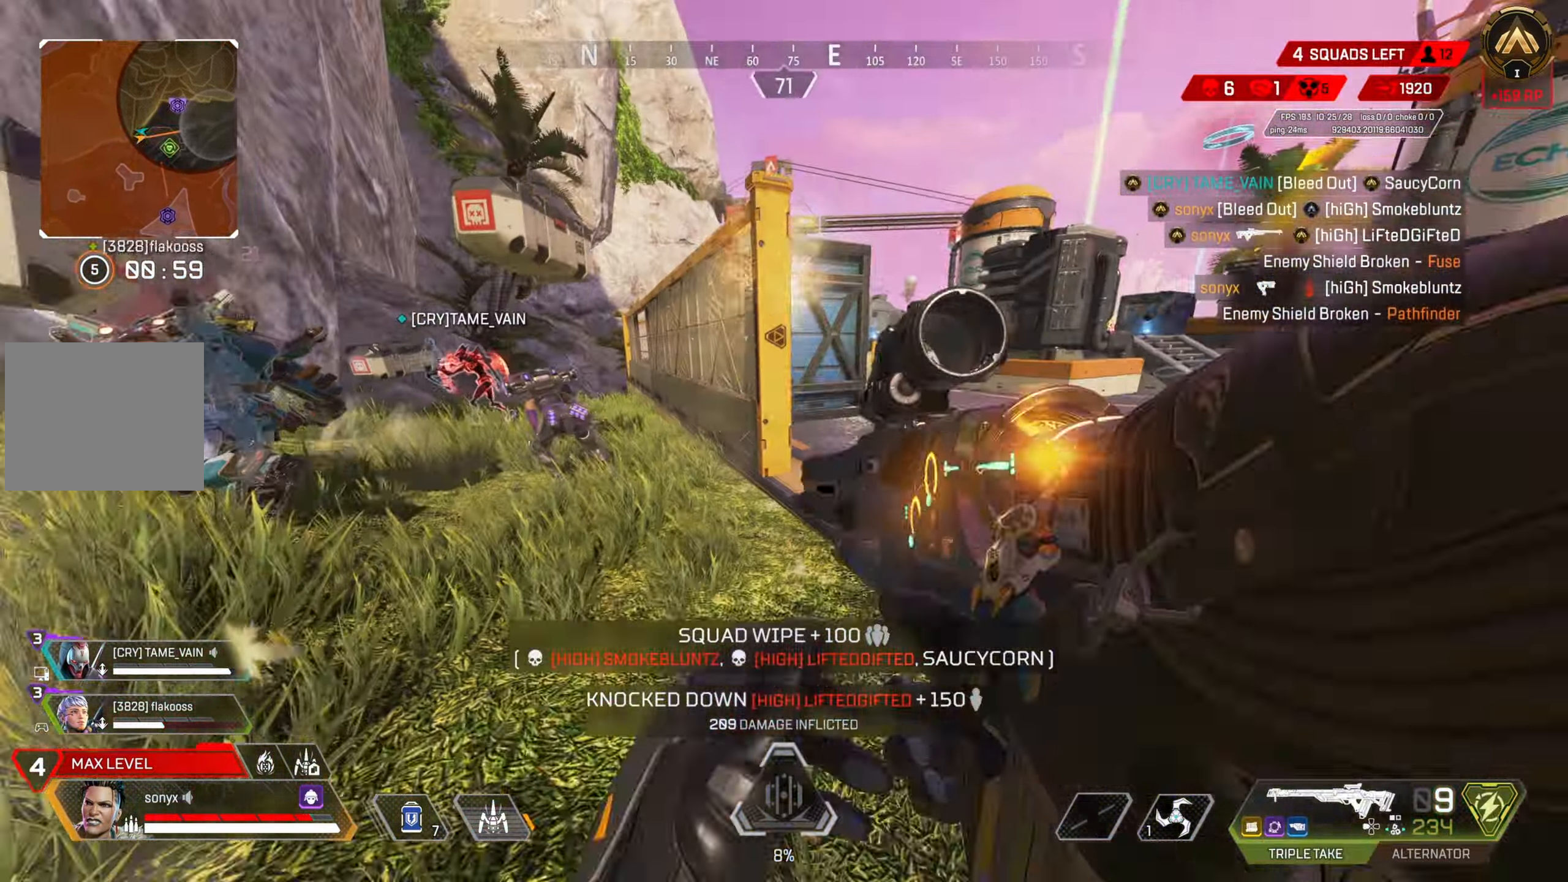
{"buttons": [], "left_stick": "up-left", "right_stick": "center", "events": [[67, "left_stick", "up-left"], [100, "right_stick", "left"], [217, "right_stick", "center"], [333, "SQUARE", "down"], [500, "SQUARE", "up"]]}
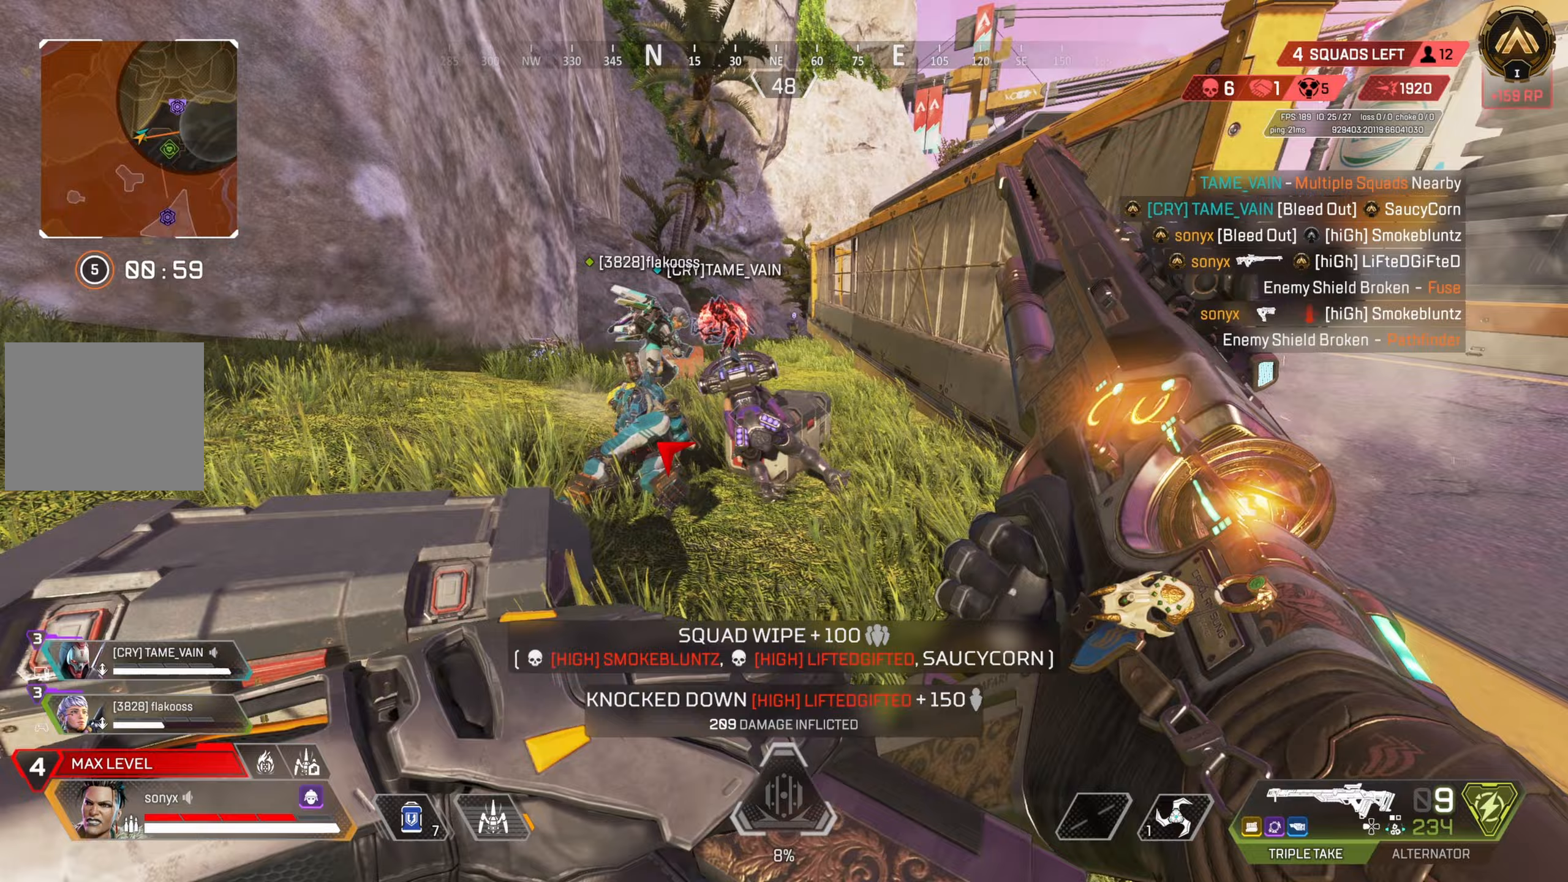
{"buttons": [], "left_stick": "up-right", "right_stick": "center", "events": [[33, "left_stick", "up"], [67, "right_stick", "down-left"], [167, "left_stick", "up-right"], [300, "right_stick", "center"], [350, "right_stick", "left"], [450, "right_stick", "center"]]}
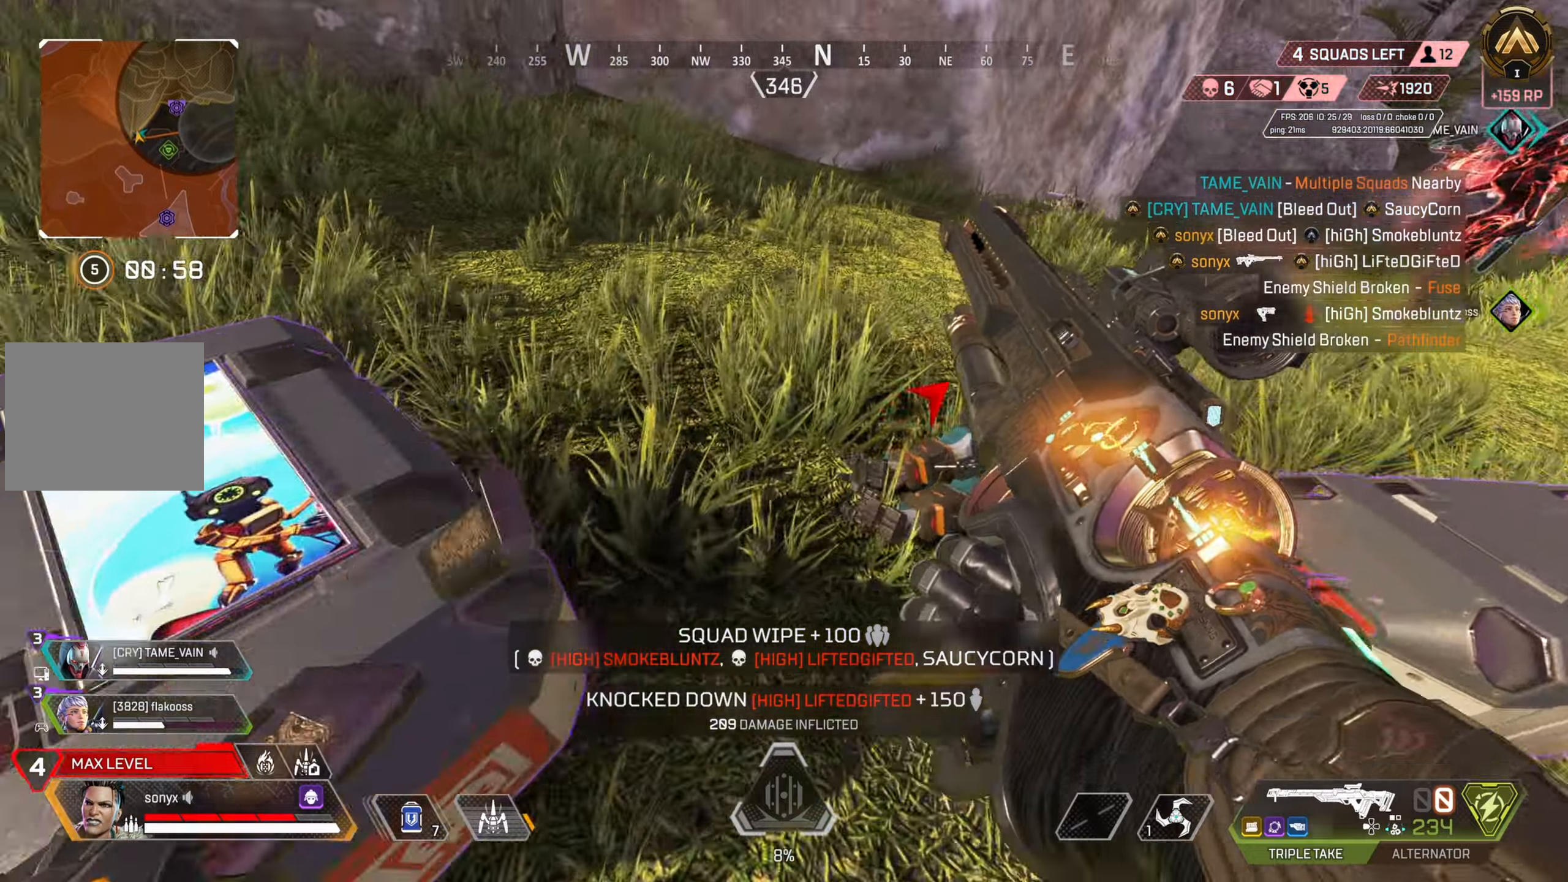
{"buttons": [], "left_stick": "up", "right_stick": "center", "events": [[33, "left_stick", "up"]]}
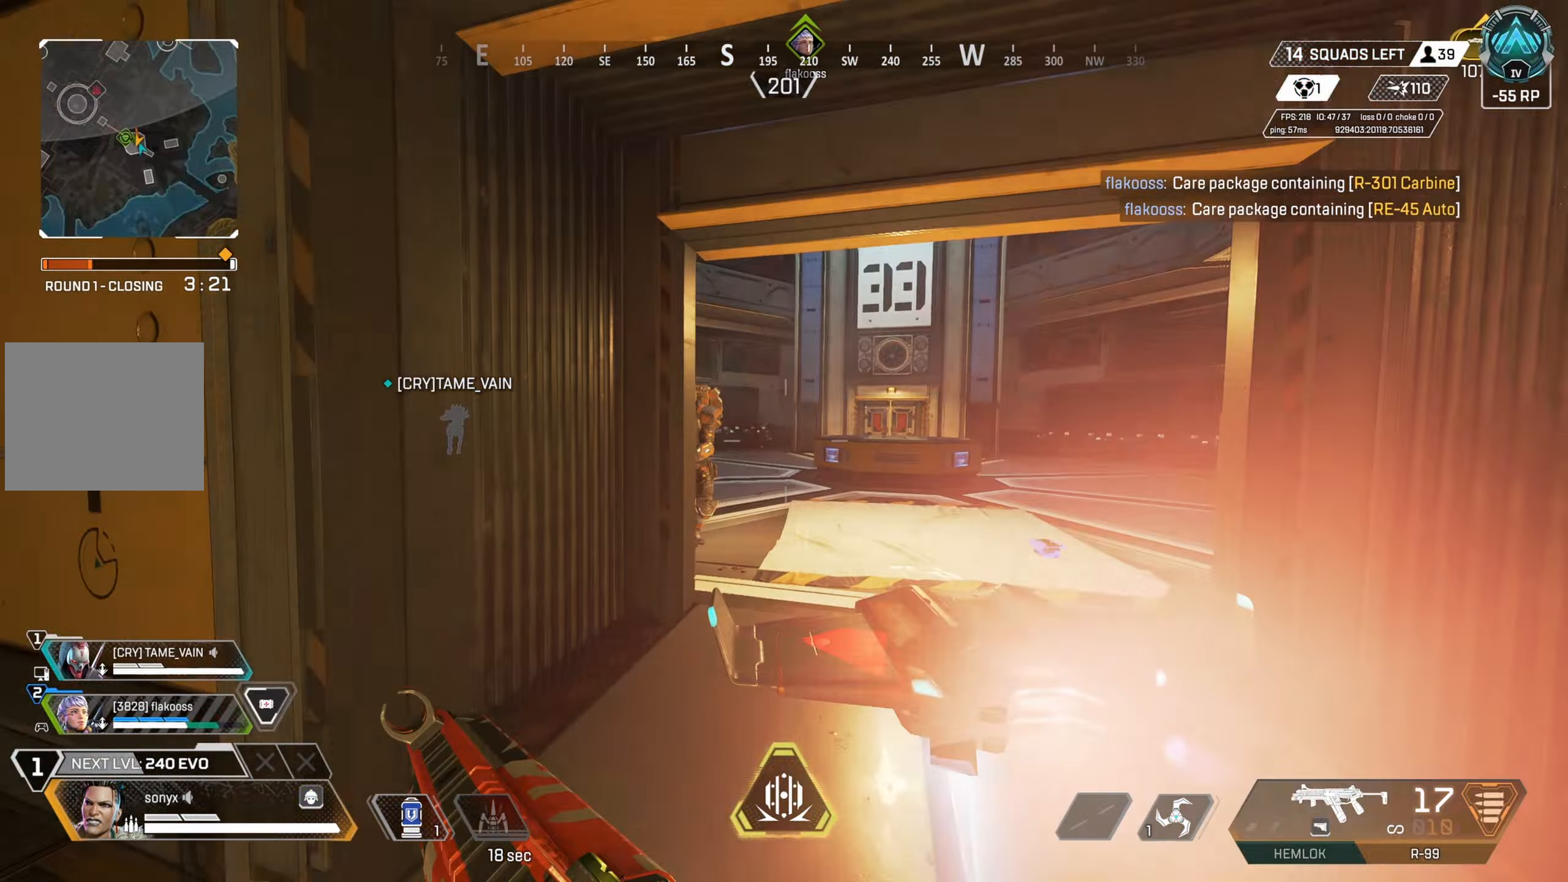
{"buttons": ["R2"], "left_stick": "up-right", "right_stick": "left", "events": [[67, "right_stick", "left"], [167, "right_stick", "center"], [250, "right_stick", "left"], [300, "left_stick", "up-right"], [450, "R2", "down"]]}
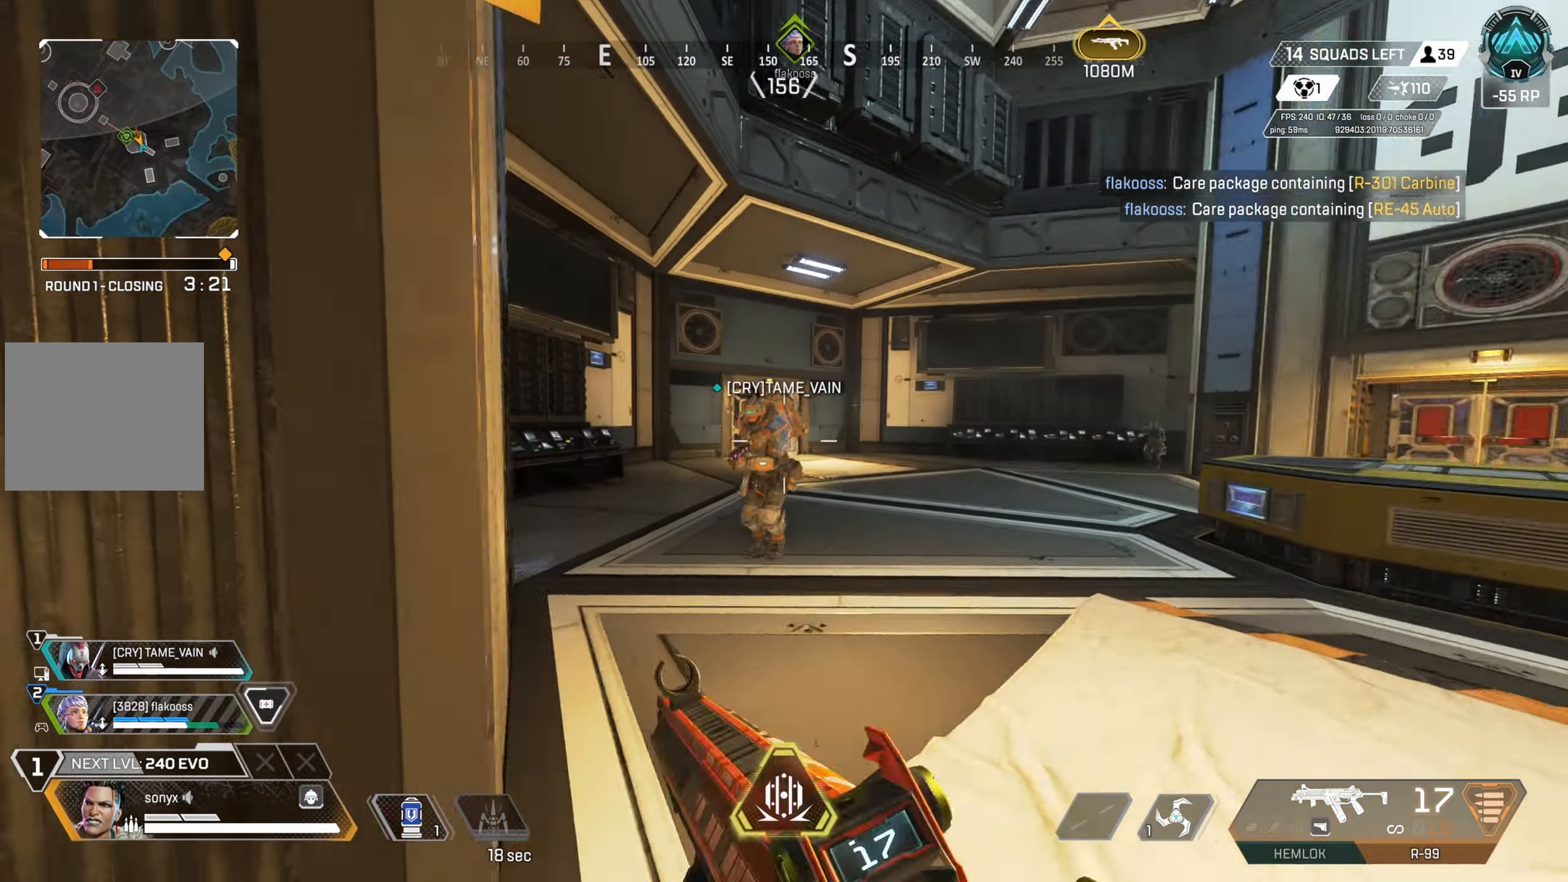
{"buttons": ["L2", "R2"], "left_stick": "right", "right_stick": "down-left", "events": [[50, "L2", "down"], [83, "right_stick", "center"], [150, "left_stick", "right"], [167, "right_stick", "down"], [283, "right_stick", "center"], [350, "right_stick", "down-left"]]}
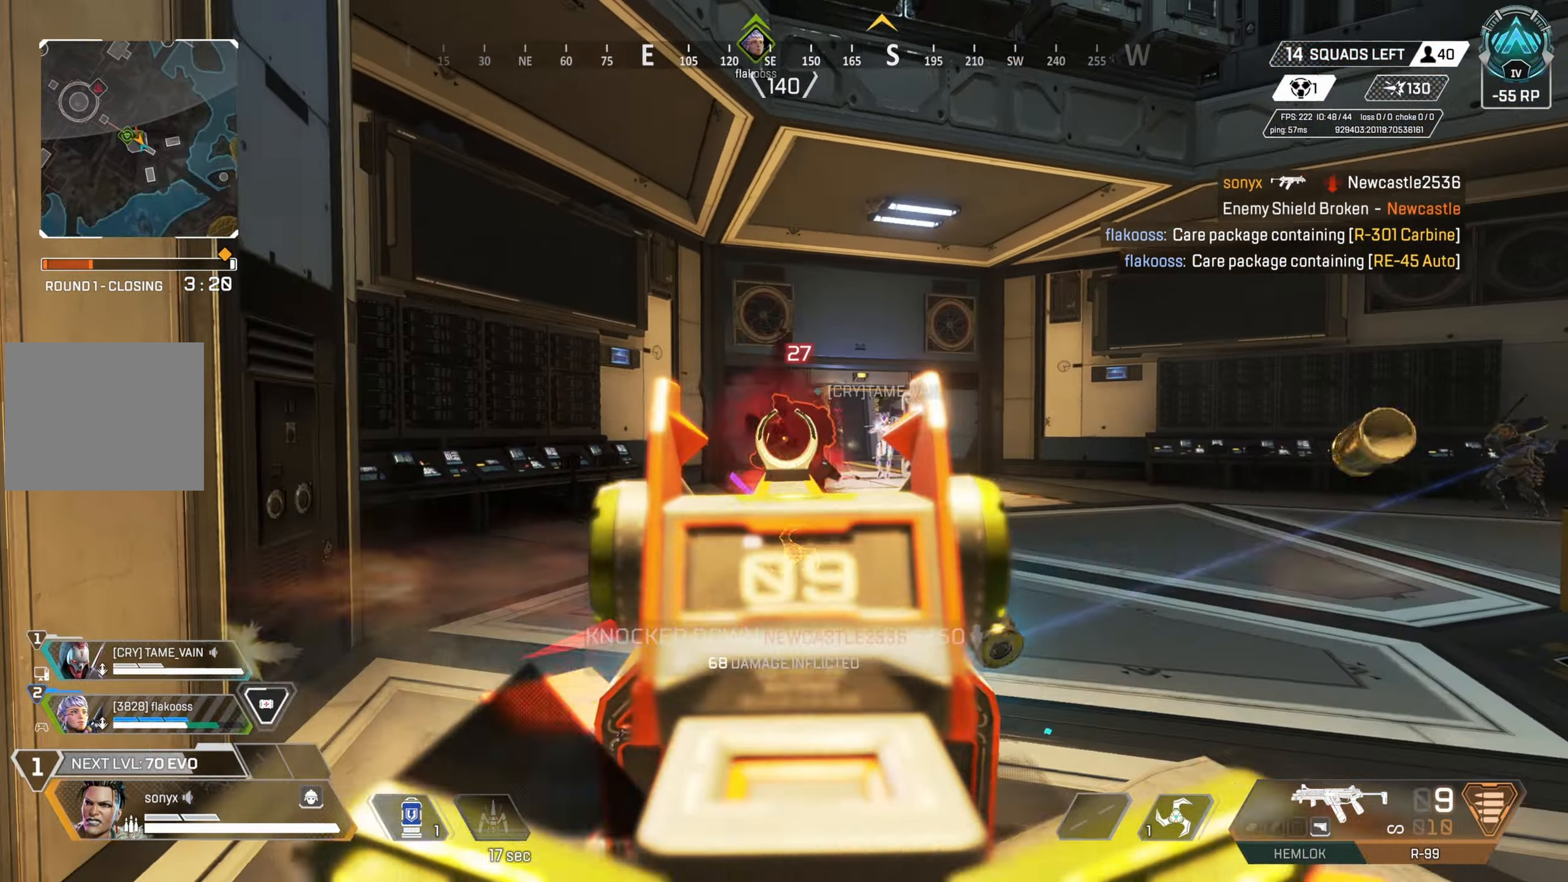
{"buttons": [], "left_stick": "up", "right_stick": "down-right", "events": [[33, "right_stick", "down"], [67, "left_stick", "up-right"], [250, "L2", "up"], [250, "right_stick", "center"], [283, "R2", "up"], [317, "SQUARE", "down"], [350, "SQUARE", "up"], [467, "right_stick", "down-right"], [500, "left_stick", "up"]]}
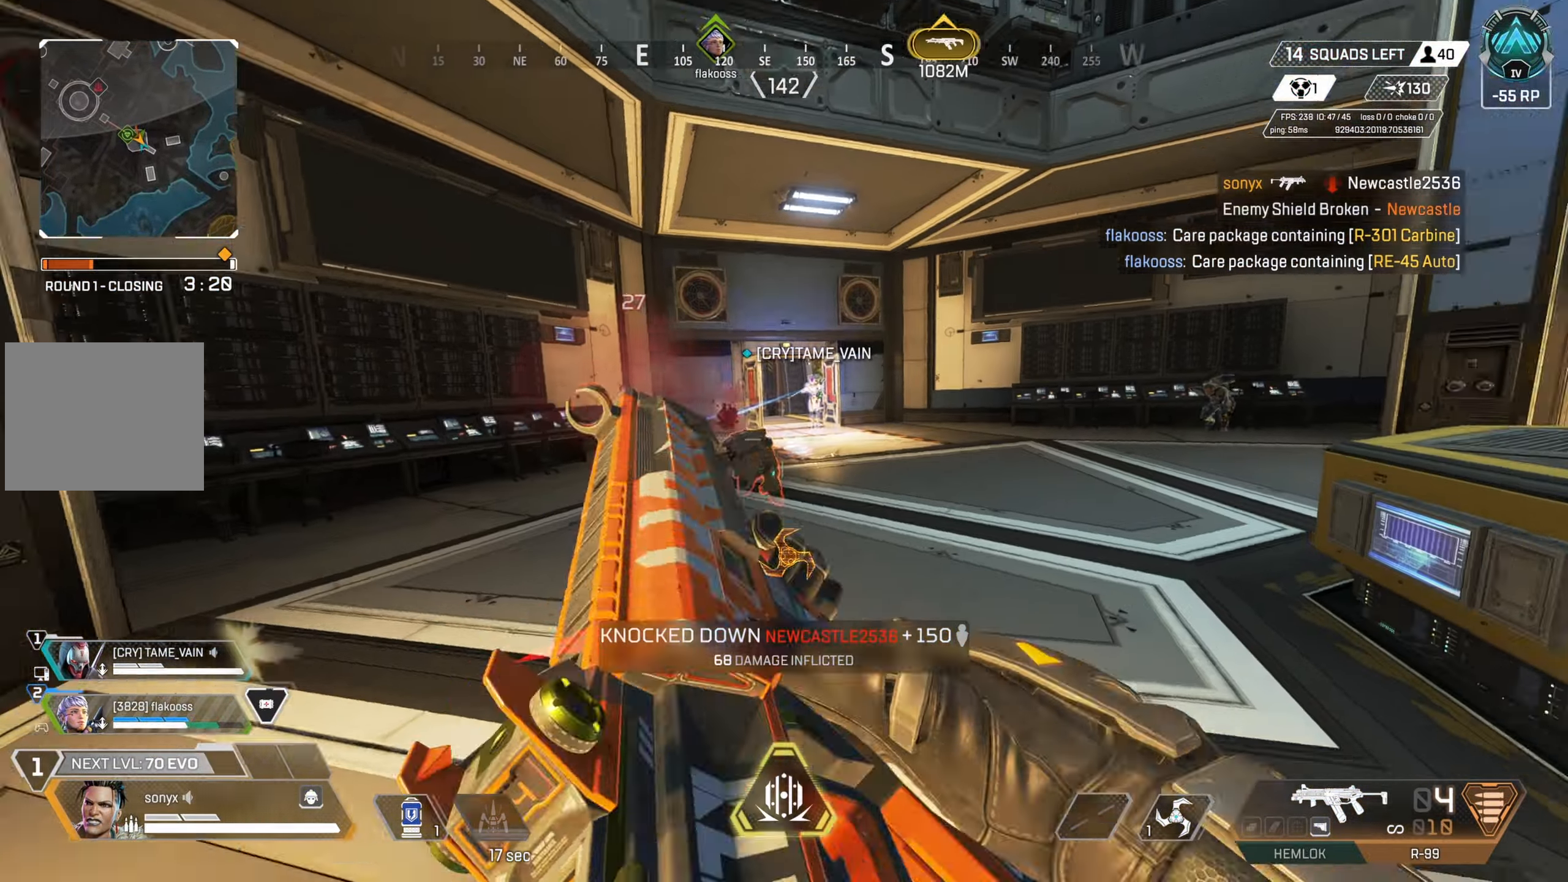
{"buttons": [], "left_stick": "up", "right_stick": "right", "events": [[67, "right_stick", "right"], [283, "right_stick", "center"], [383, "right_stick", "right"]]}